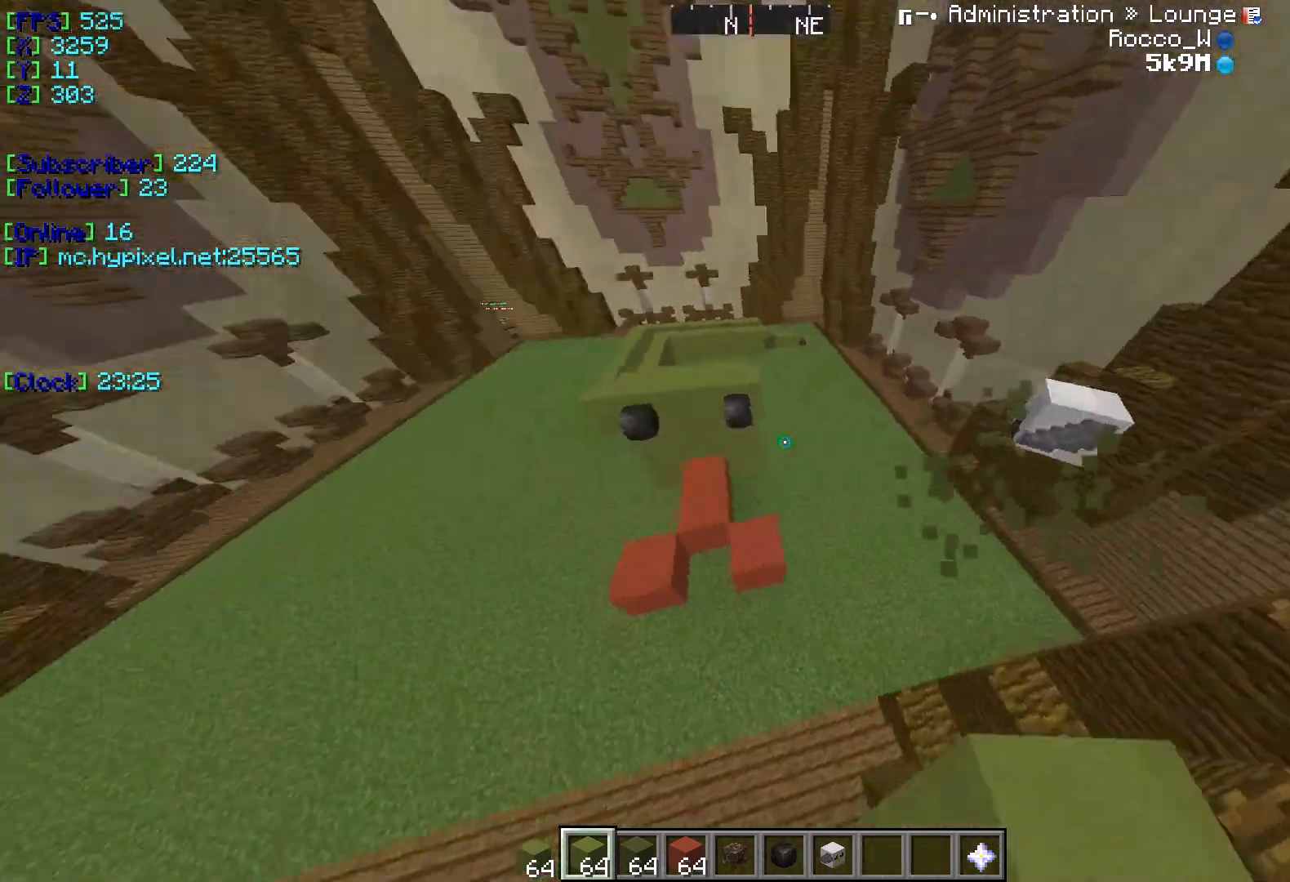
Gameplay with keyboard; each line is a JSON object with the keys held at the frame after it. "events" lists presses ("down") and releases ("up") of "a", "d", "s" and "w" between this image and that frame as [ms after this image, input, new state], when the widget could be followed in between. No other keys are recorded. Mouse input is not recorded.
{"keys": ["a"], "events": []}
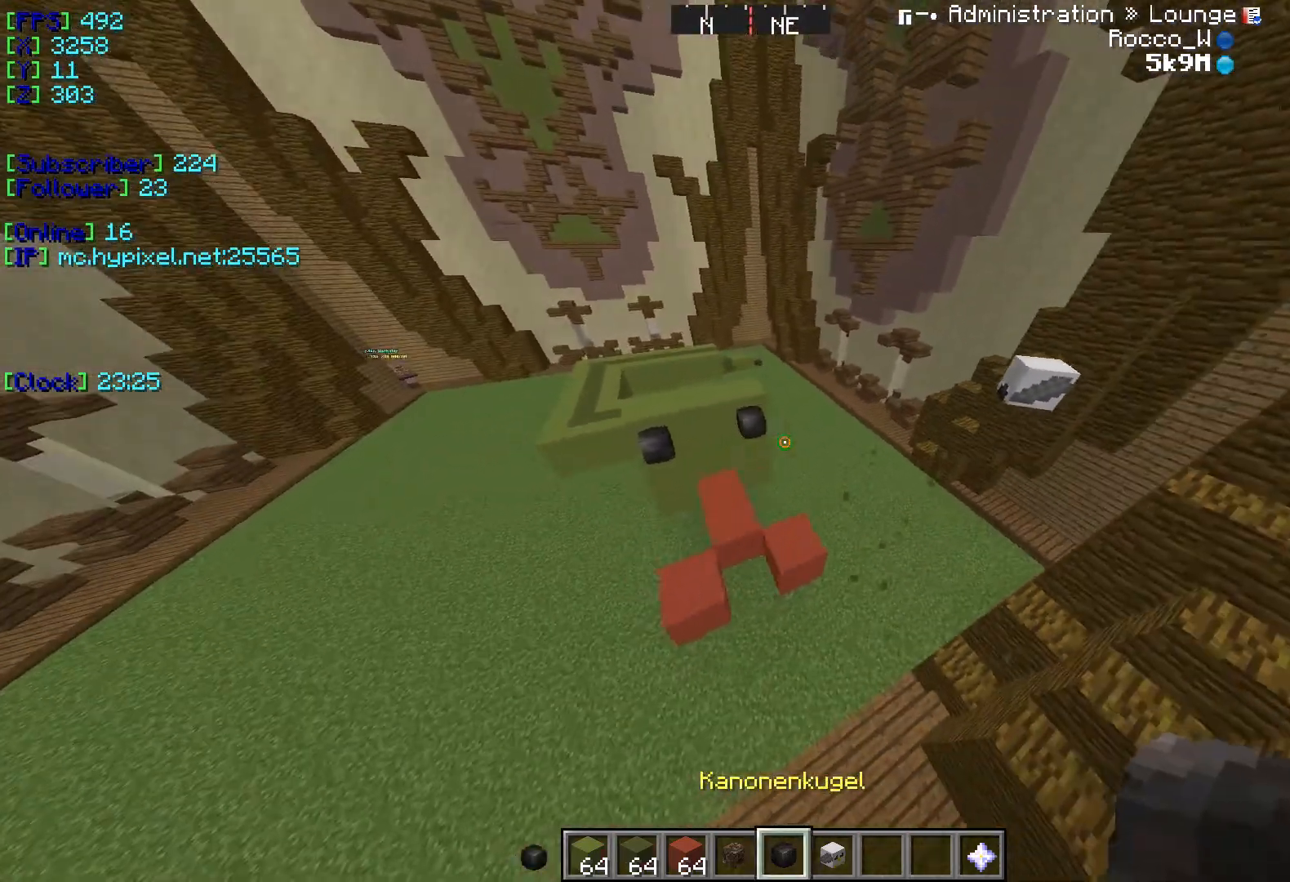
{"keys": [], "events": [[151, "a", "up"], [251, "w", "down"], [451, "w", "up"]]}
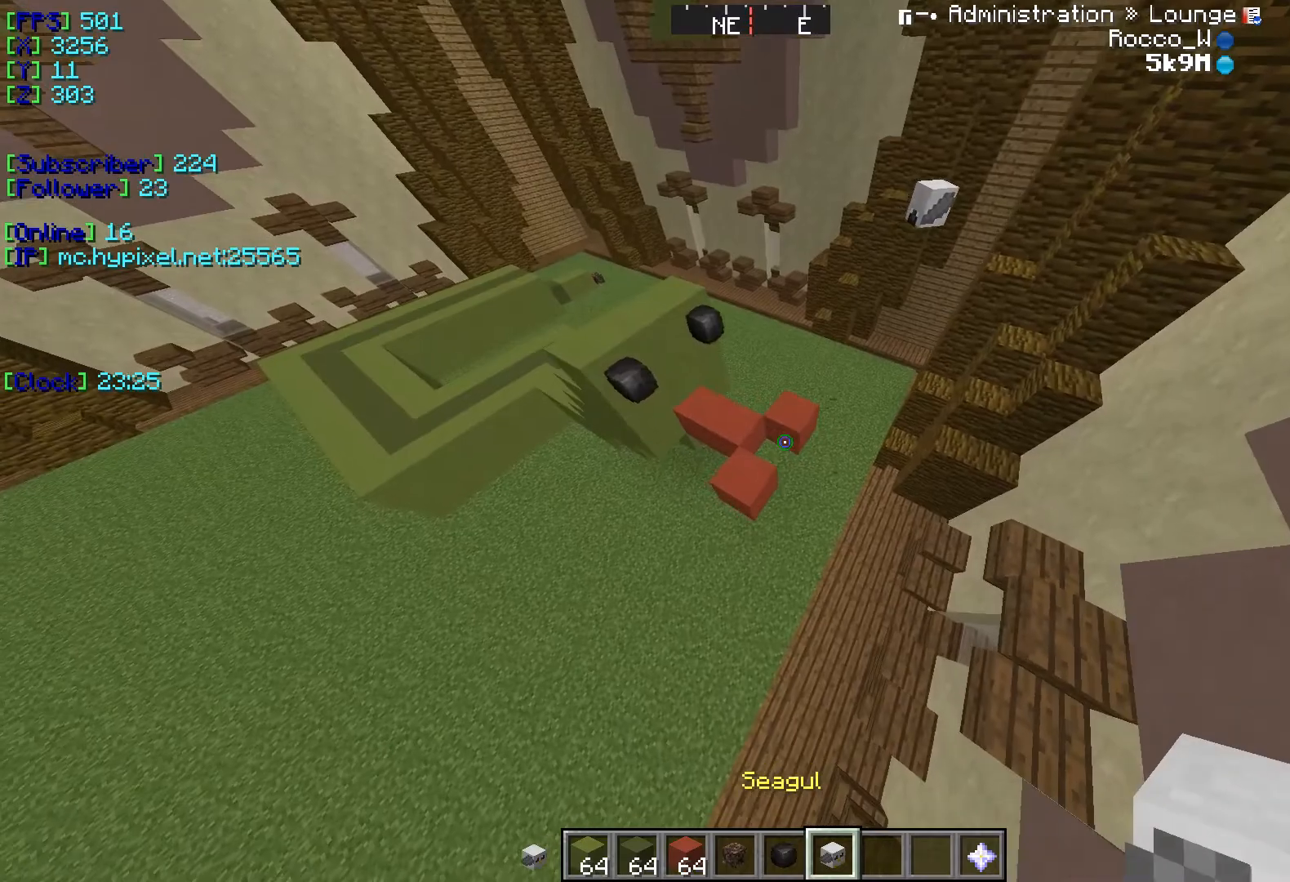
{"keys": [], "events": []}
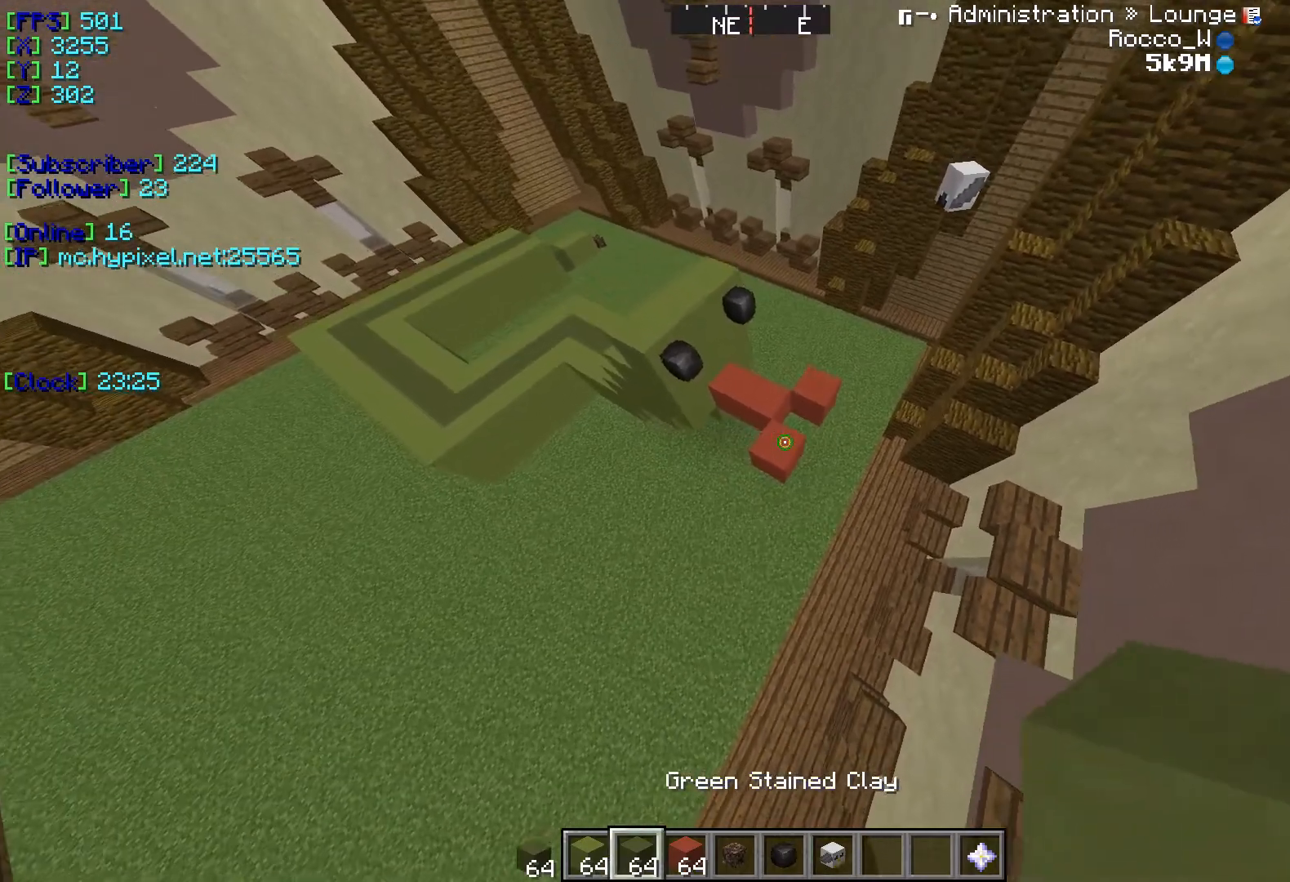
{"keys": [], "events": []}
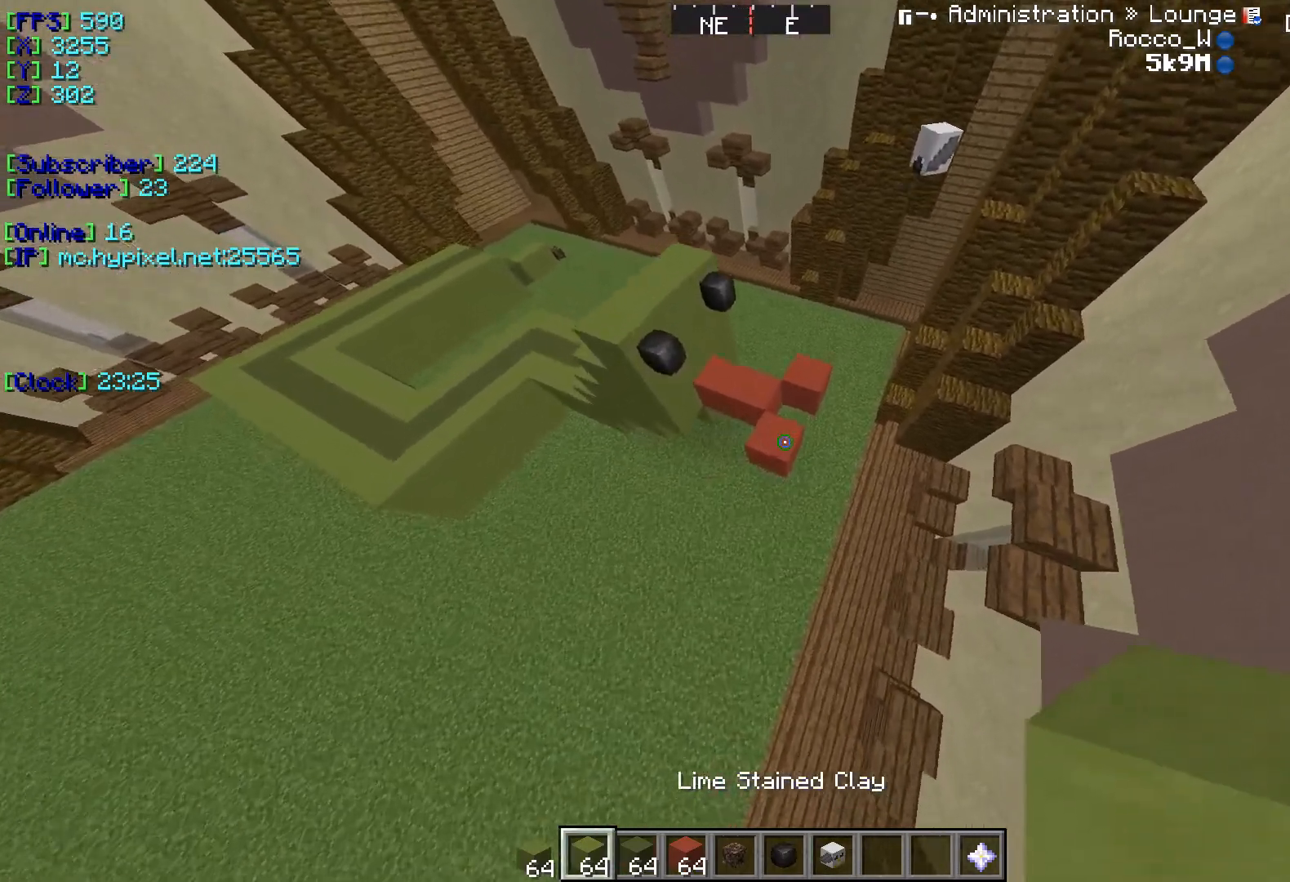
{"keys": [], "events": []}
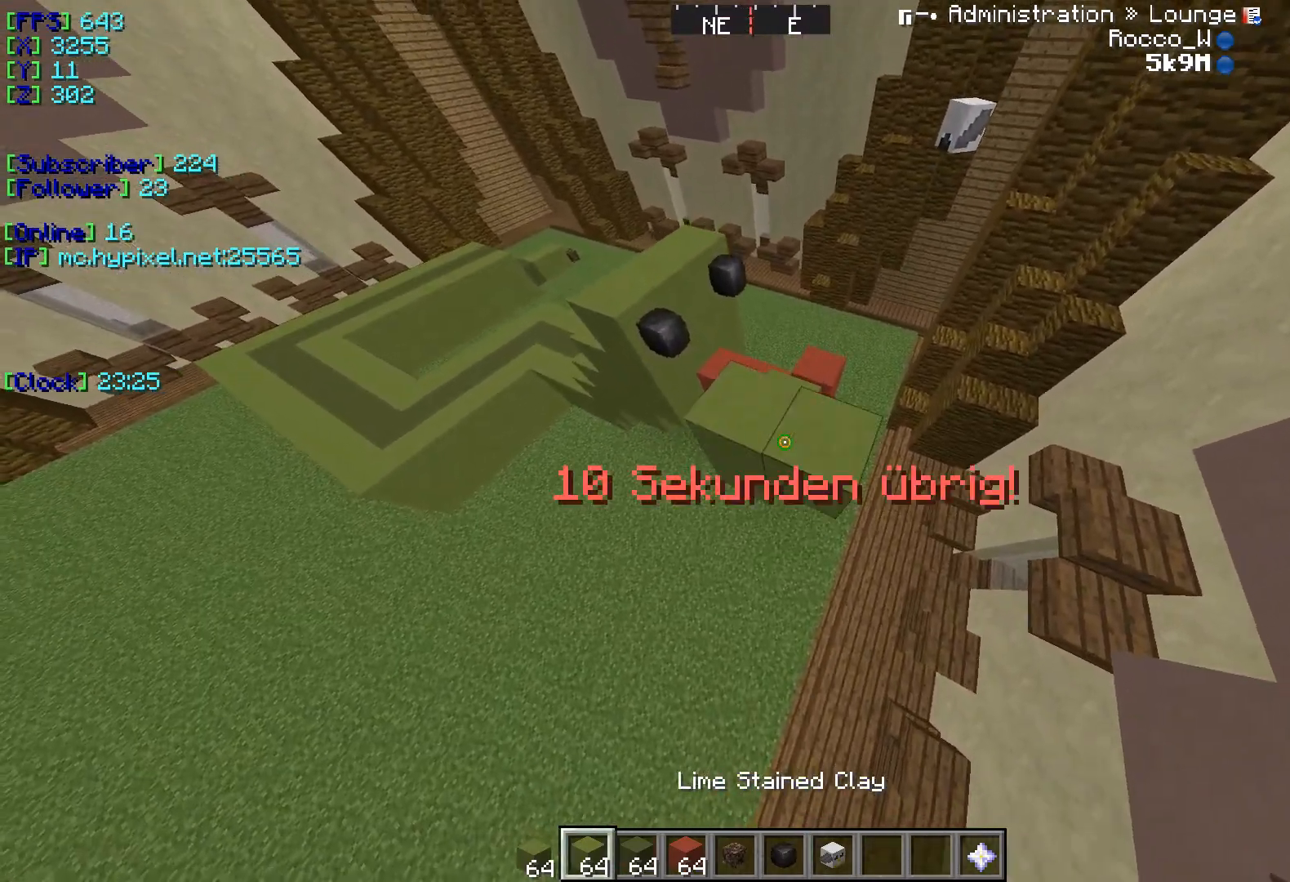
{"keys": [], "events": [[133, "s", "down"], [384, "s", "up"]]}
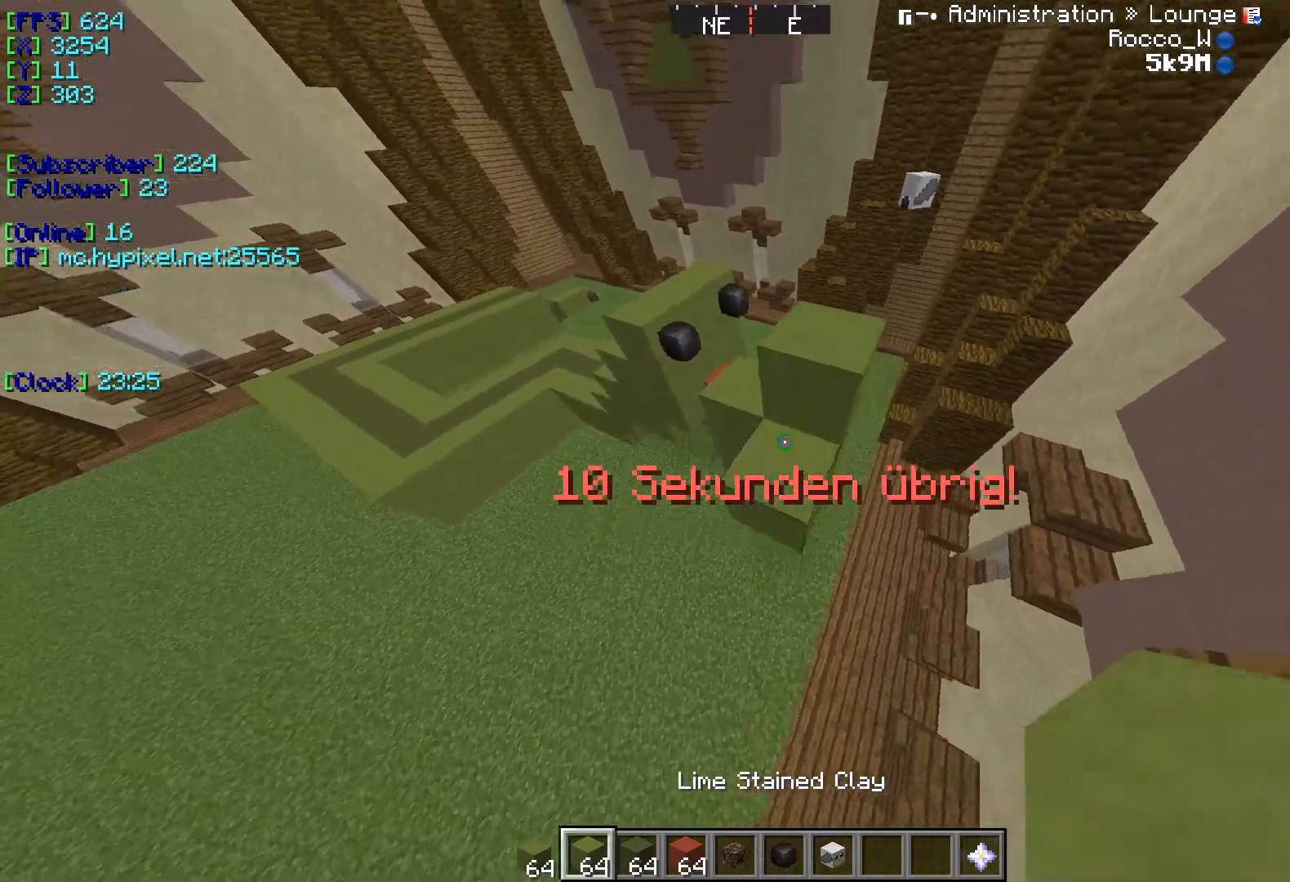
{"keys": ["a"], "events": [[117, "w", "down"], [217, "w", "up"], [317, "a", "down"]]}
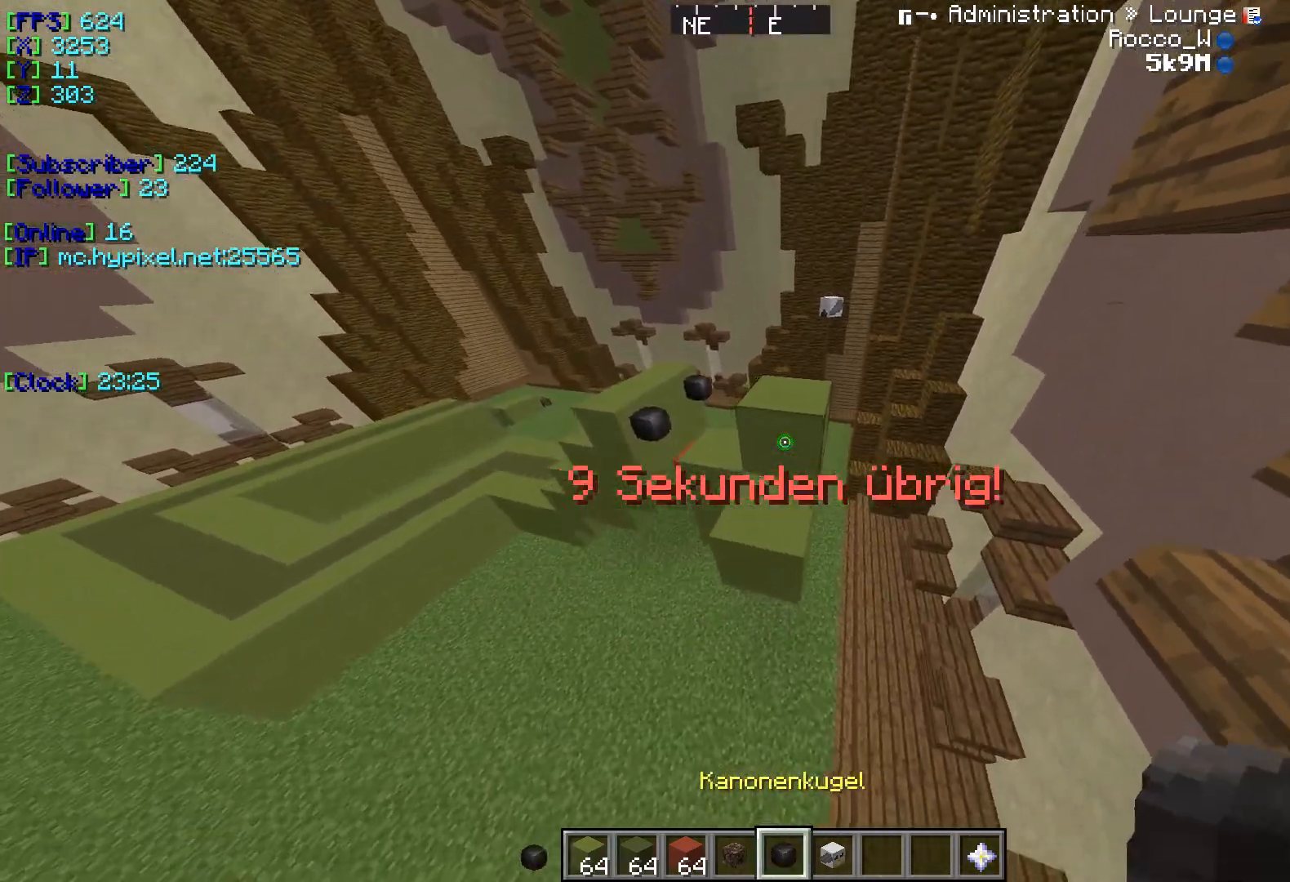
{"keys": [], "events": [[16, "a", "up"], [100, "w", "down"], [267, "w", "up"]]}
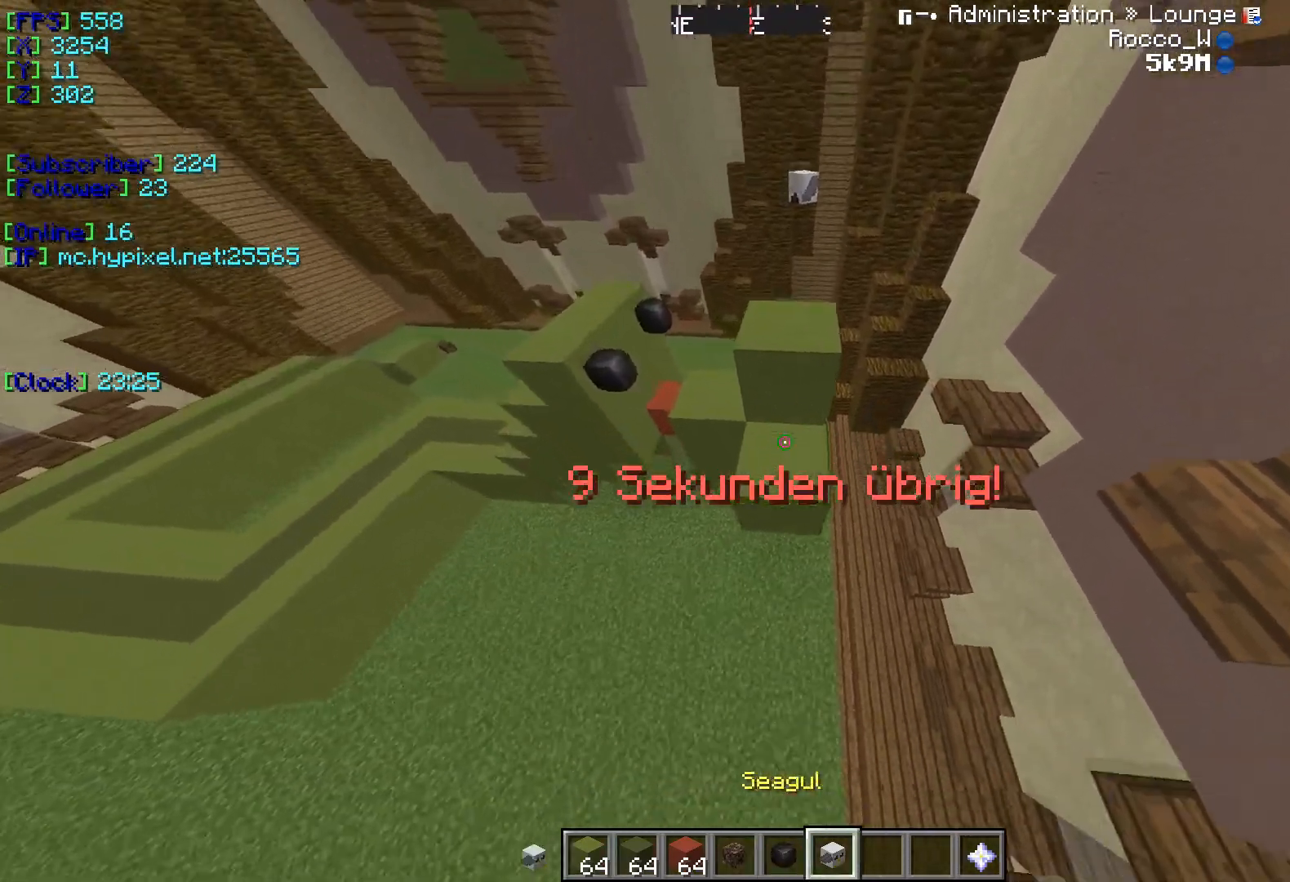
{"keys": ["w"], "events": [[84, "a", "down"], [434, "a", "up"], [467, "w", "down"]]}
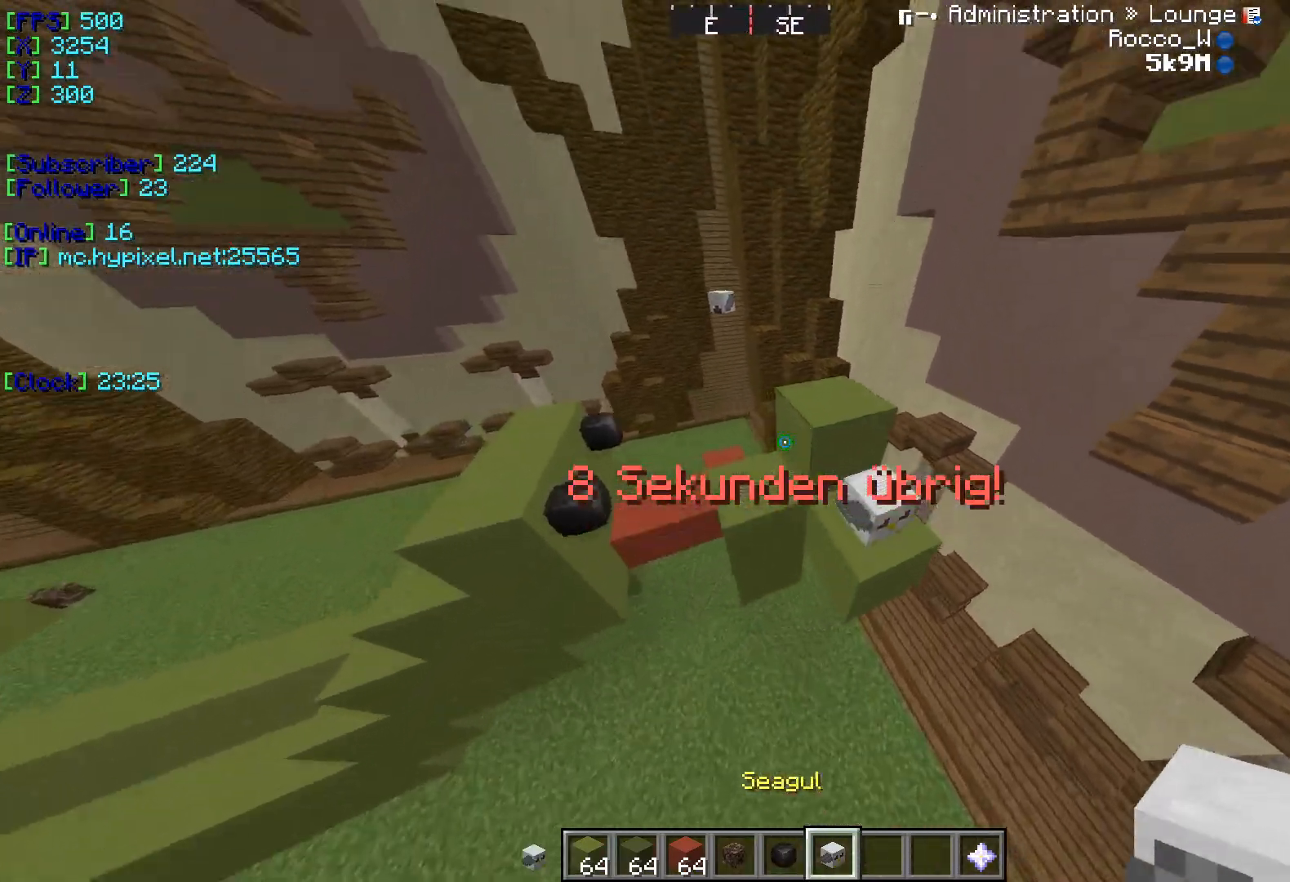
{"keys": [], "events": [[183, "w", "up"]]}
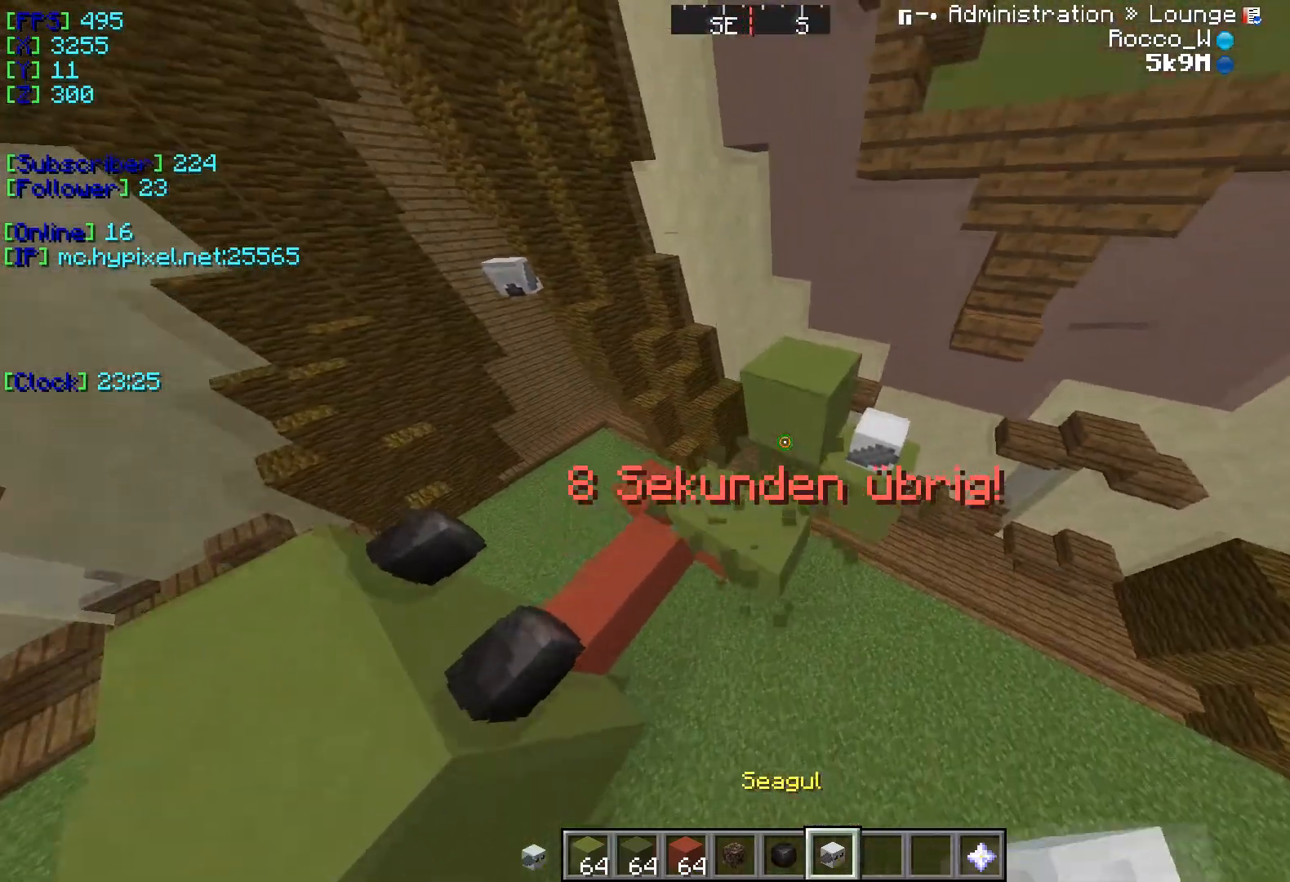
{"keys": [], "events": [[84, "d", "down"], [251, "d", "up"]]}
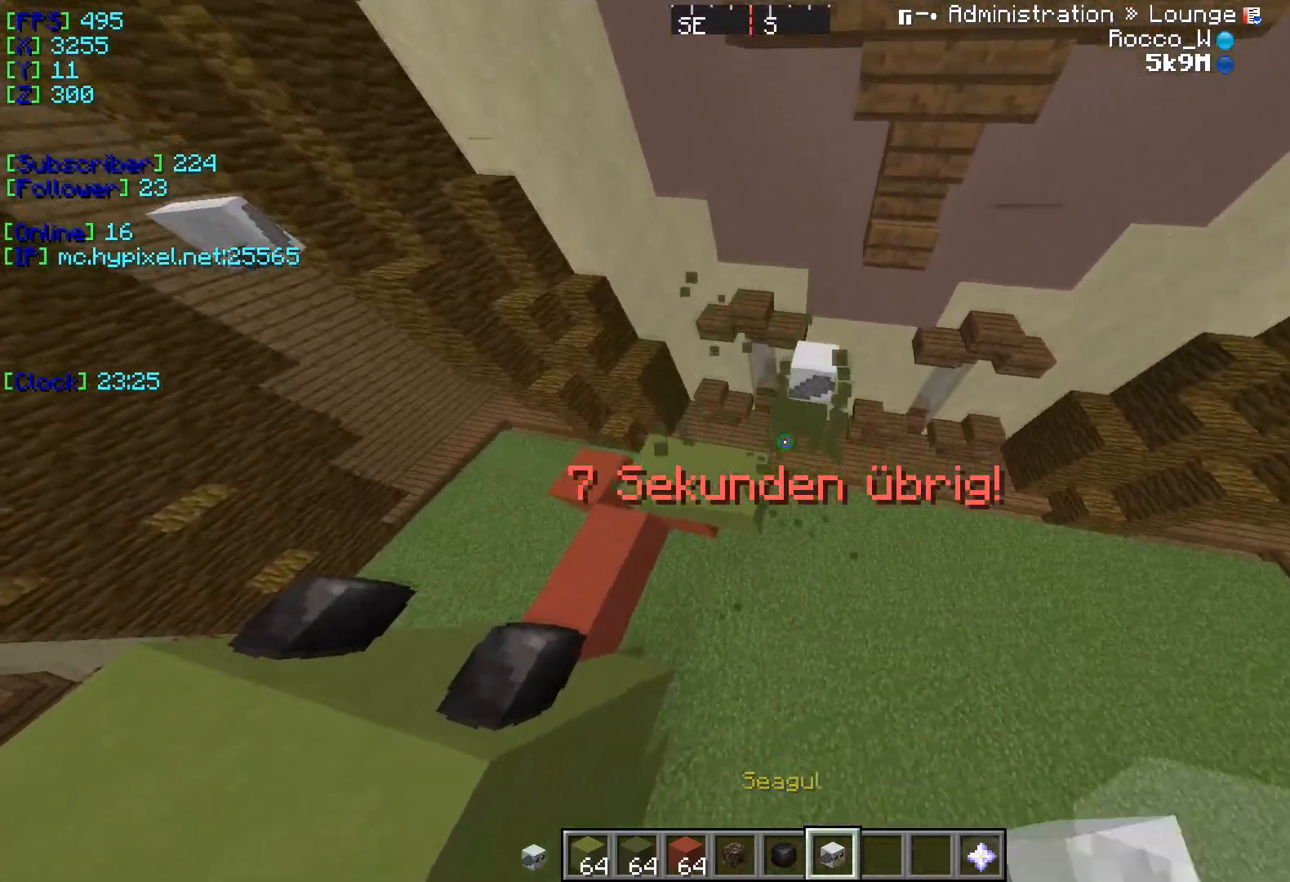
{"keys": [], "events": []}
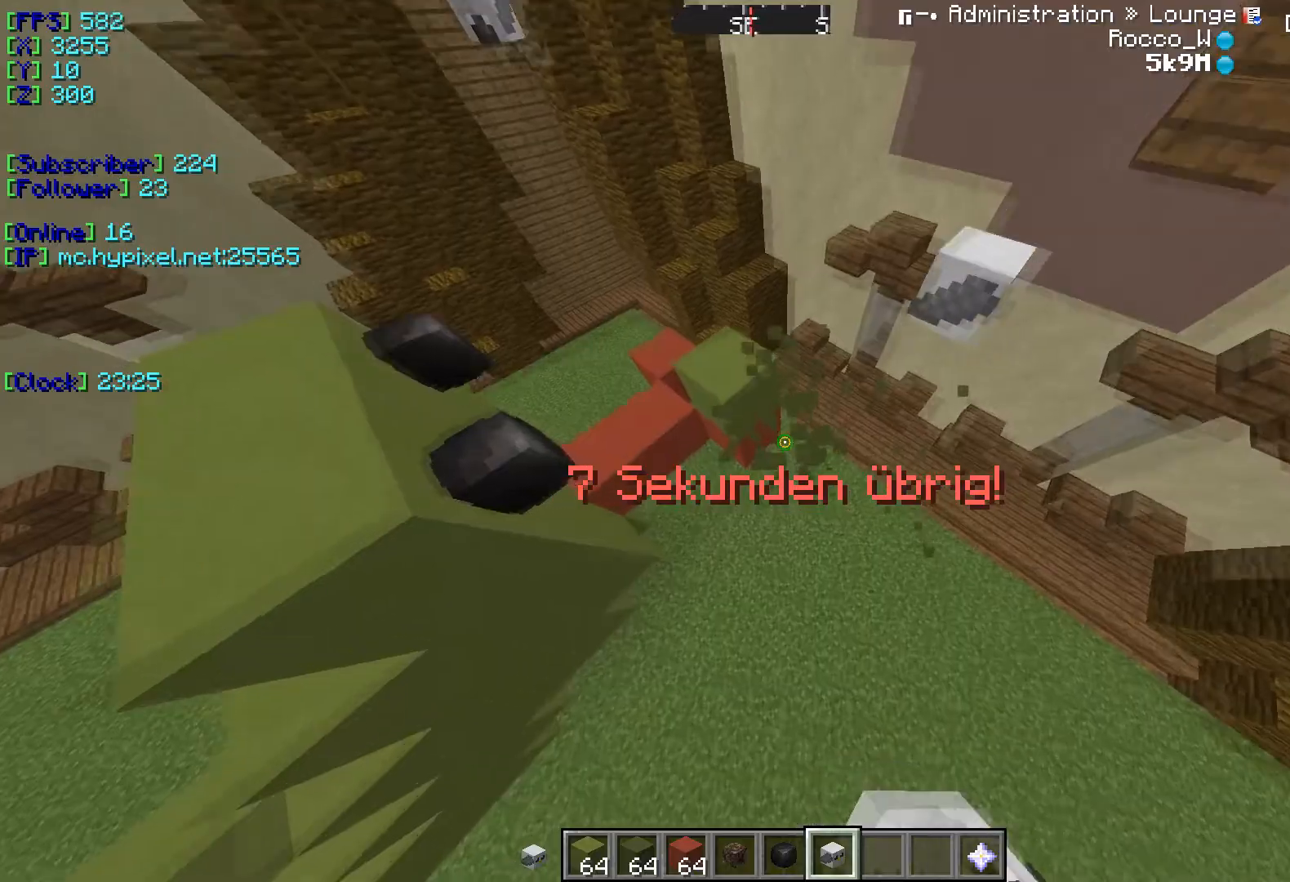
{"keys": [], "events": []}
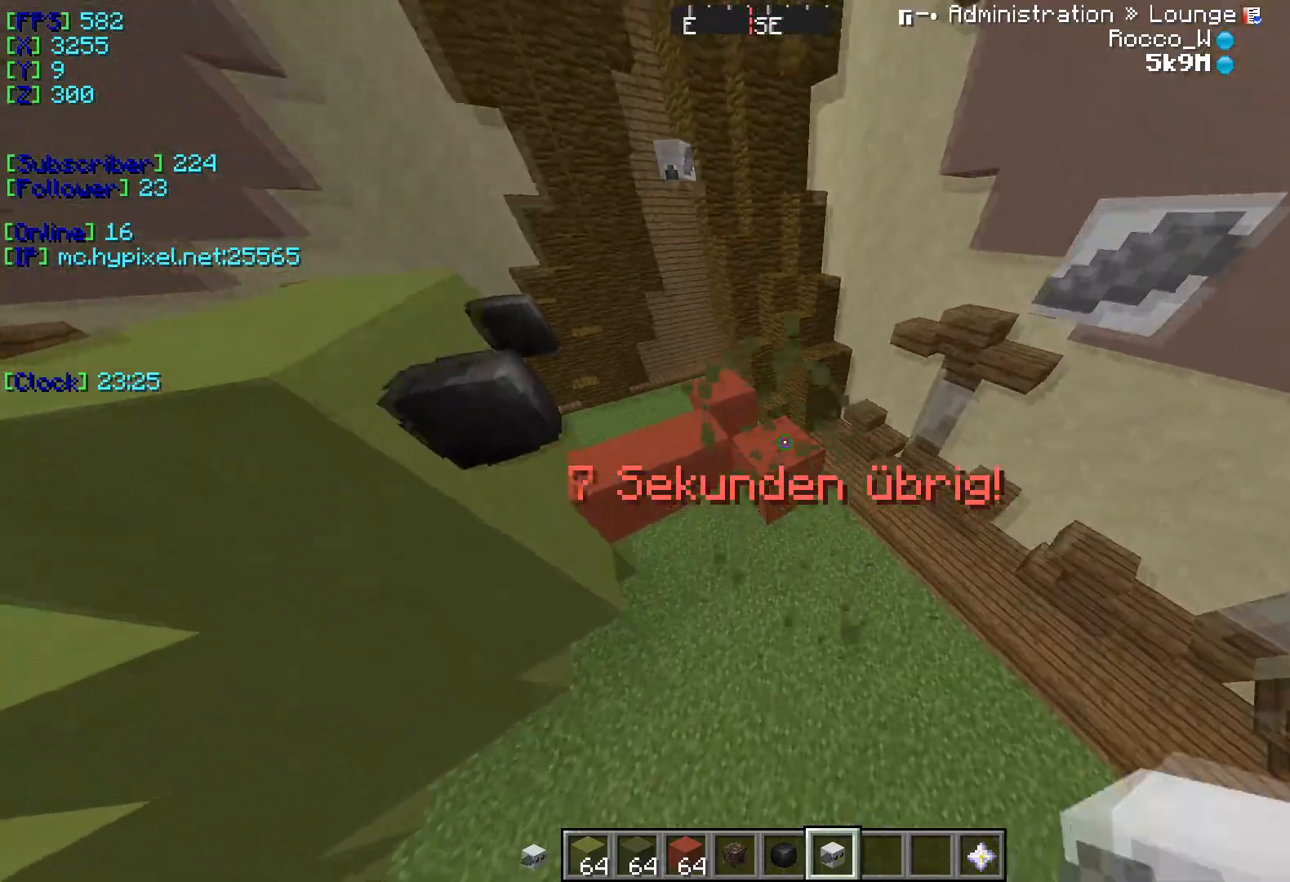
{"keys": ["w"], "events": [[83, "w", "down"]]}
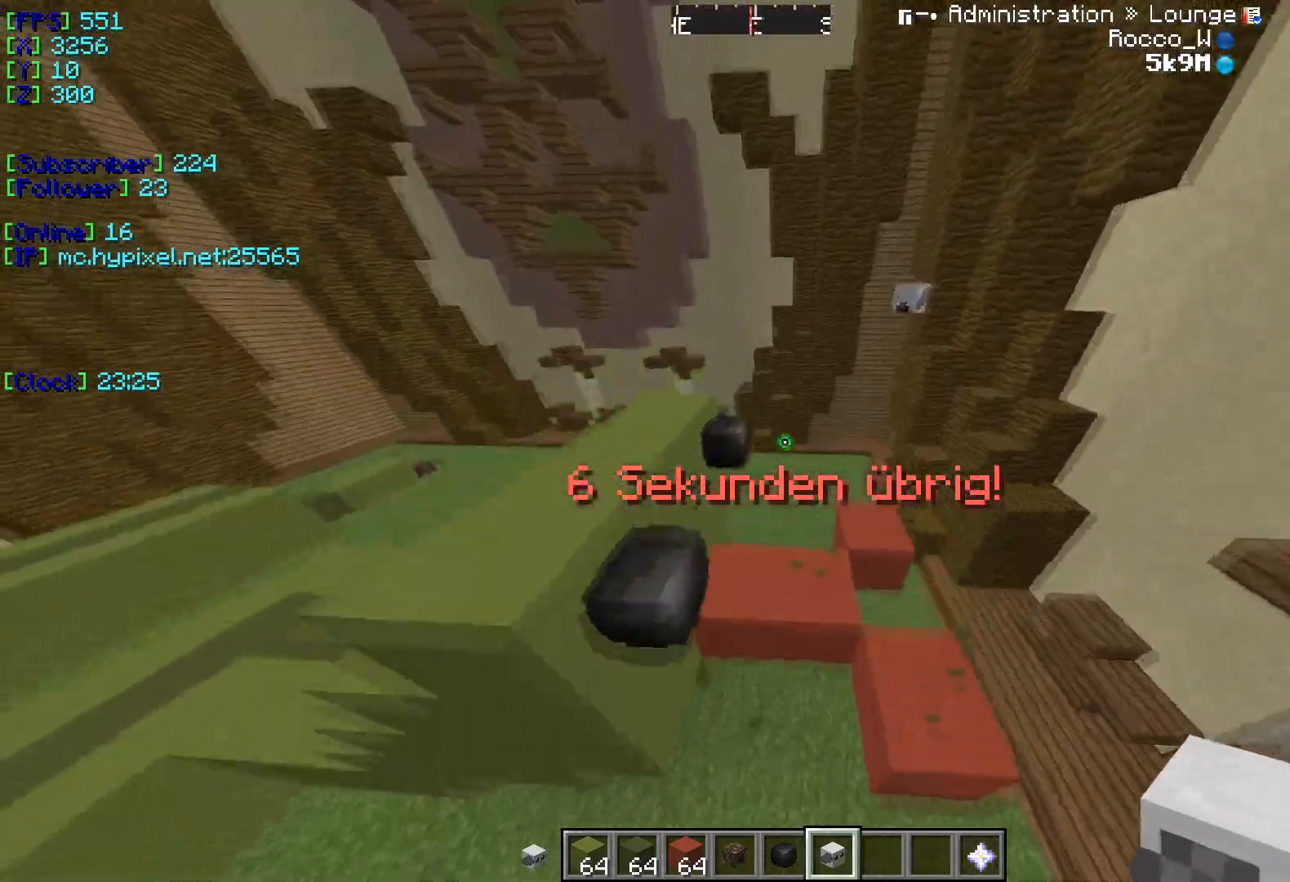
{"keys": ["w"], "events": []}
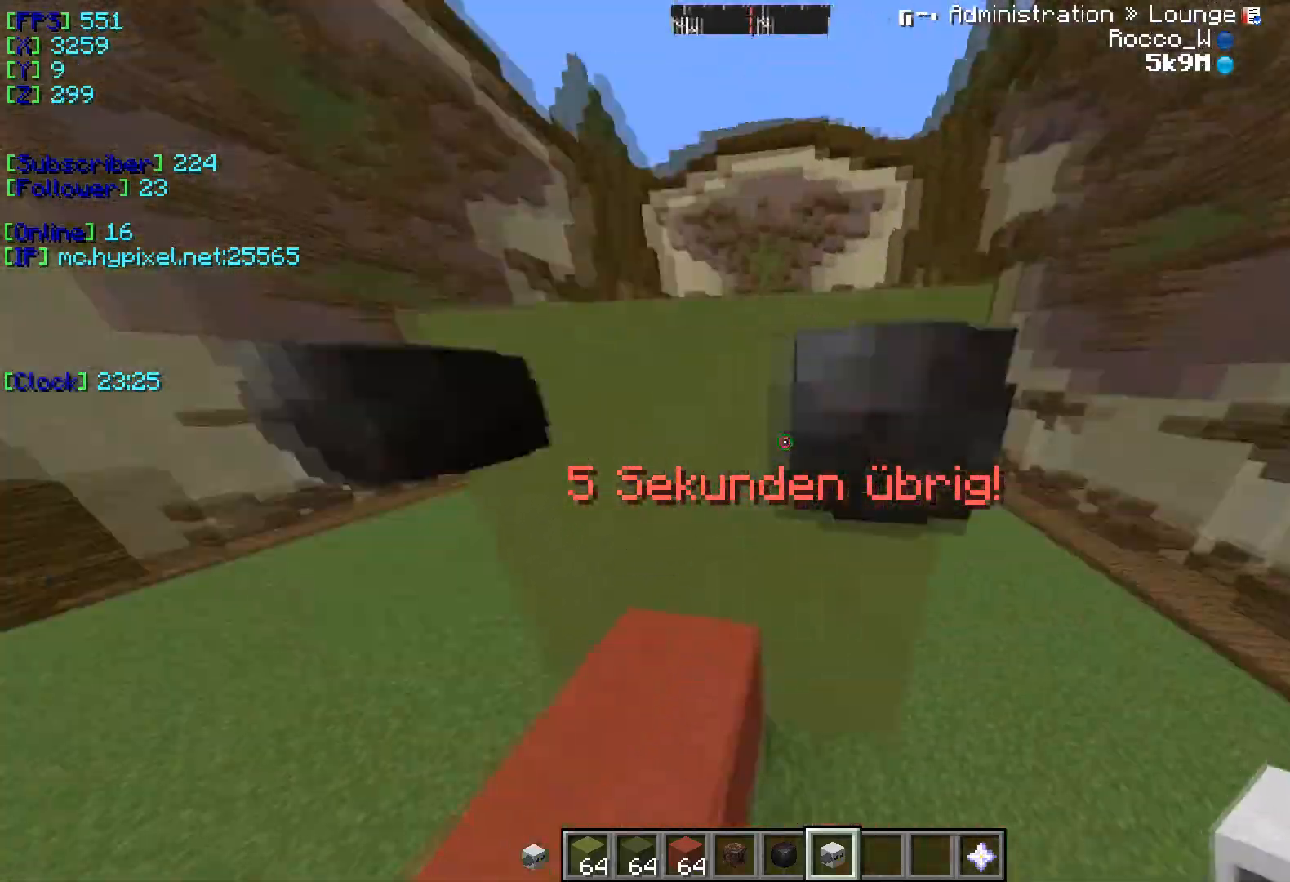
{"keys": ["w"], "events": []}
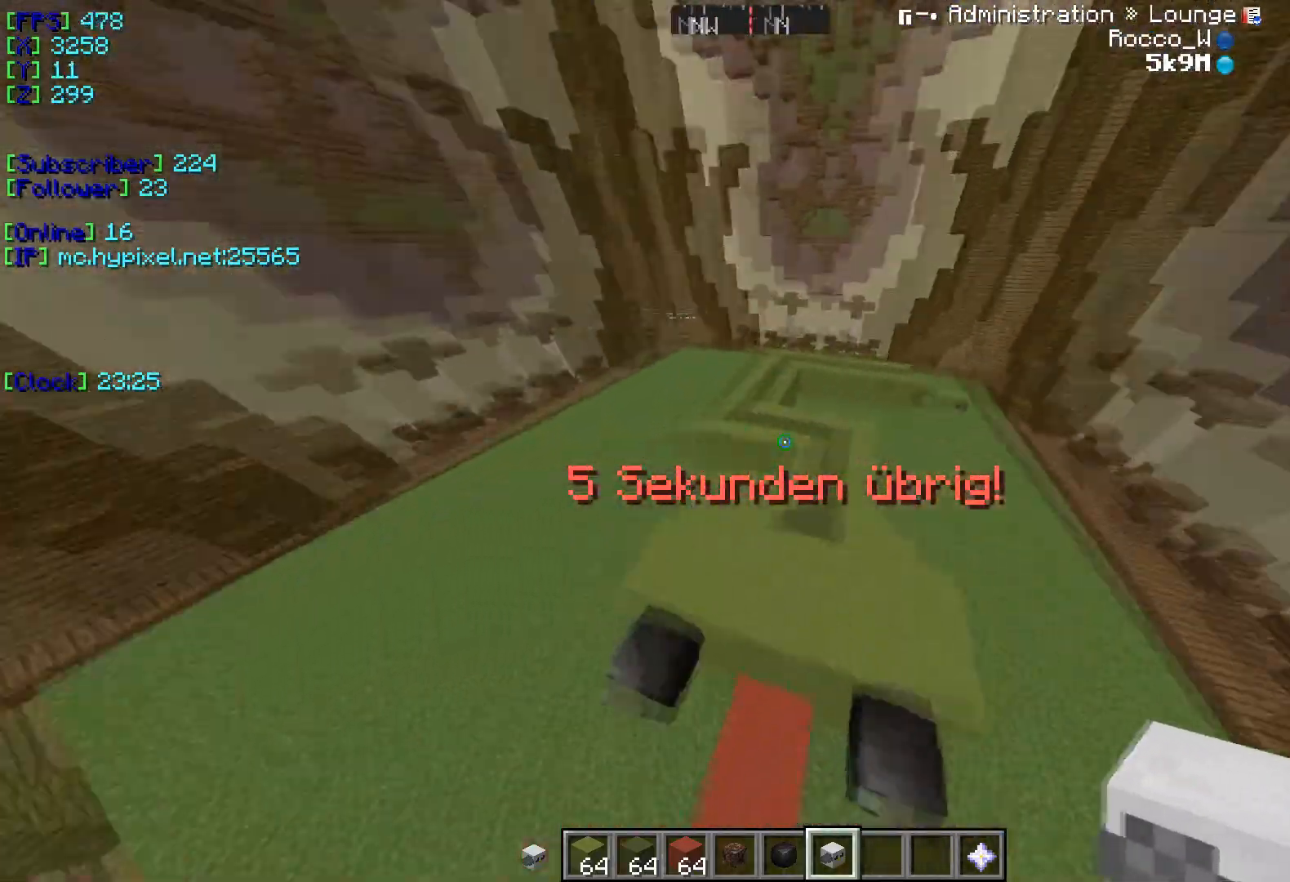
{"keys": ["w"], "events": []}
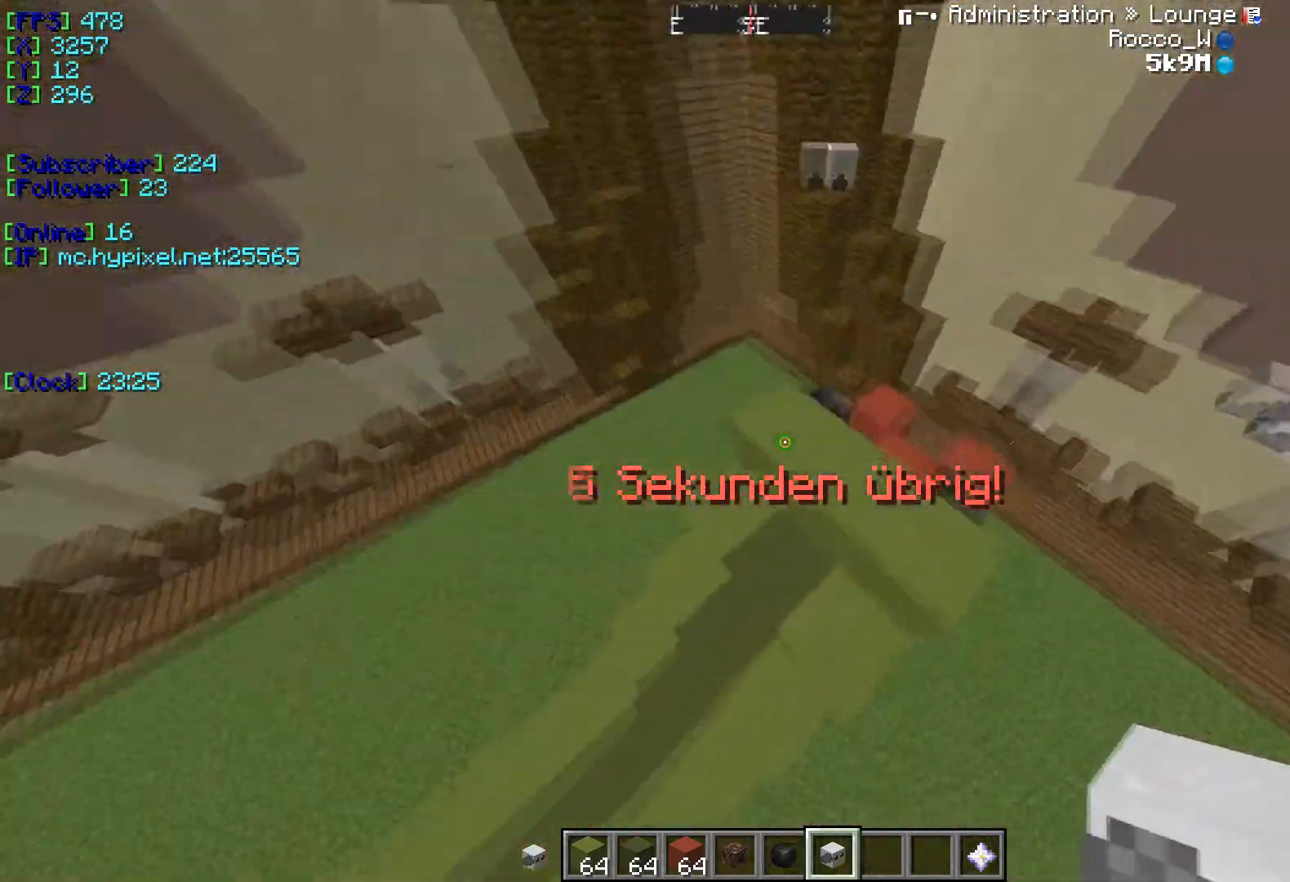
{"keys": ["w"], "events": []}
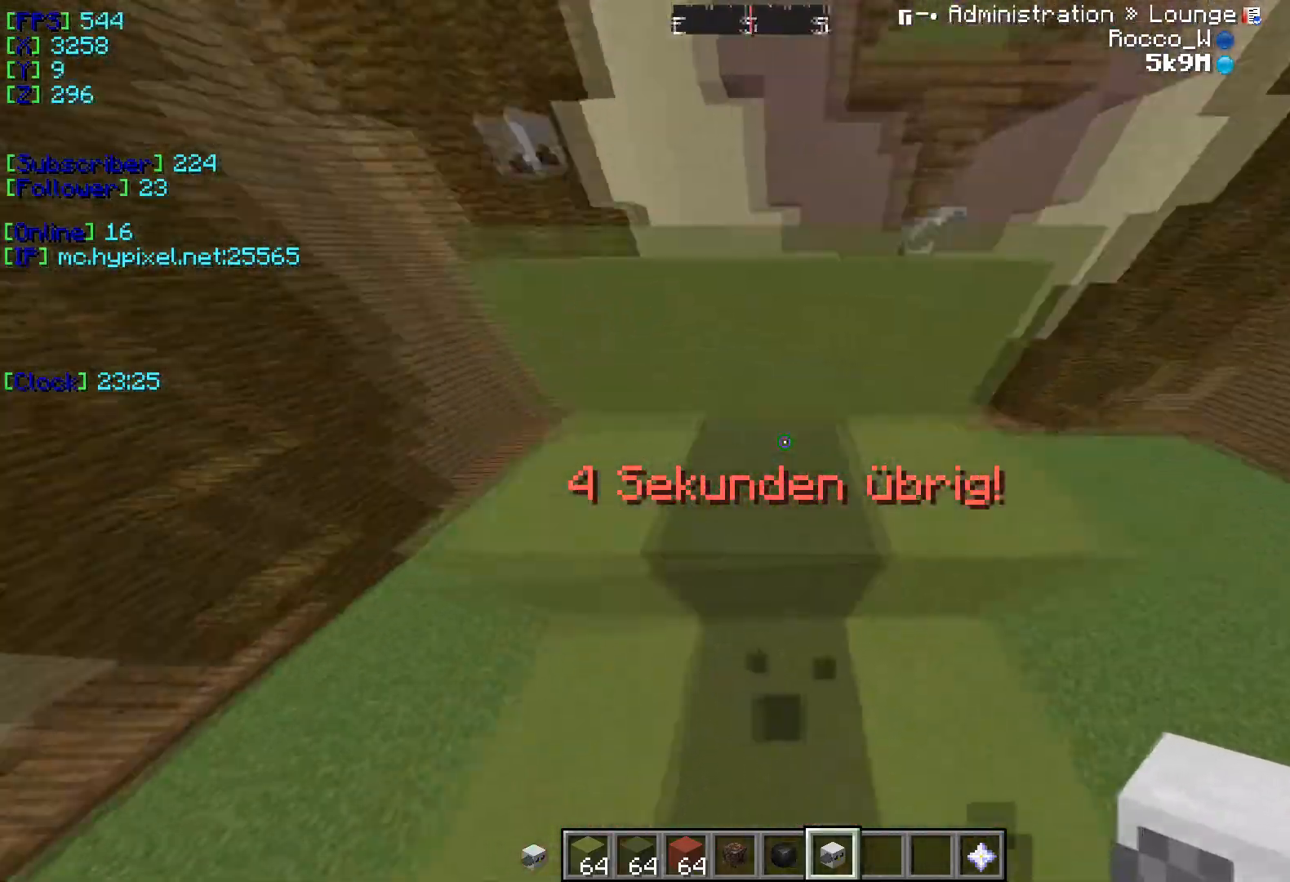
{"keys": ["w"], "events": []}
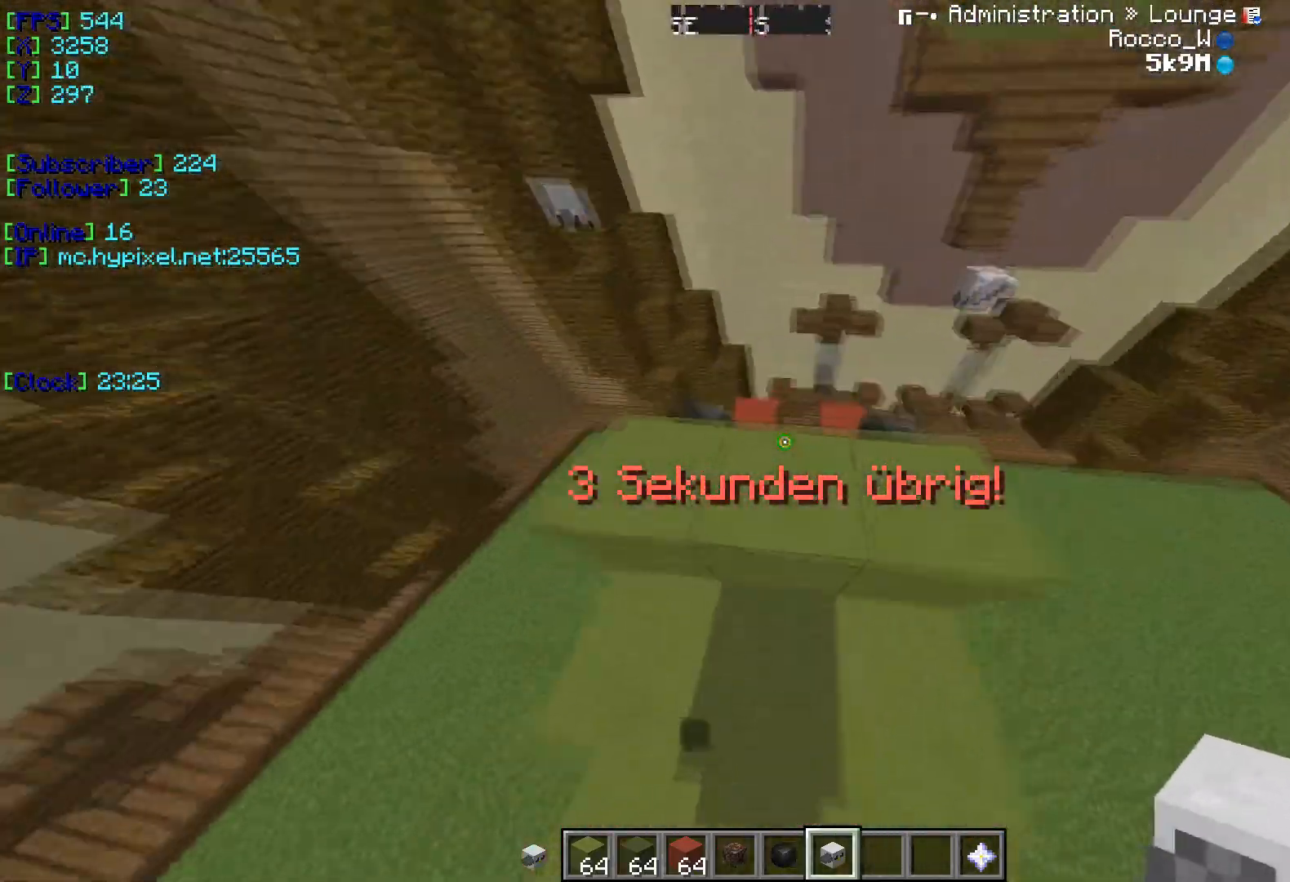
{"keys": ["w"], "events": []}
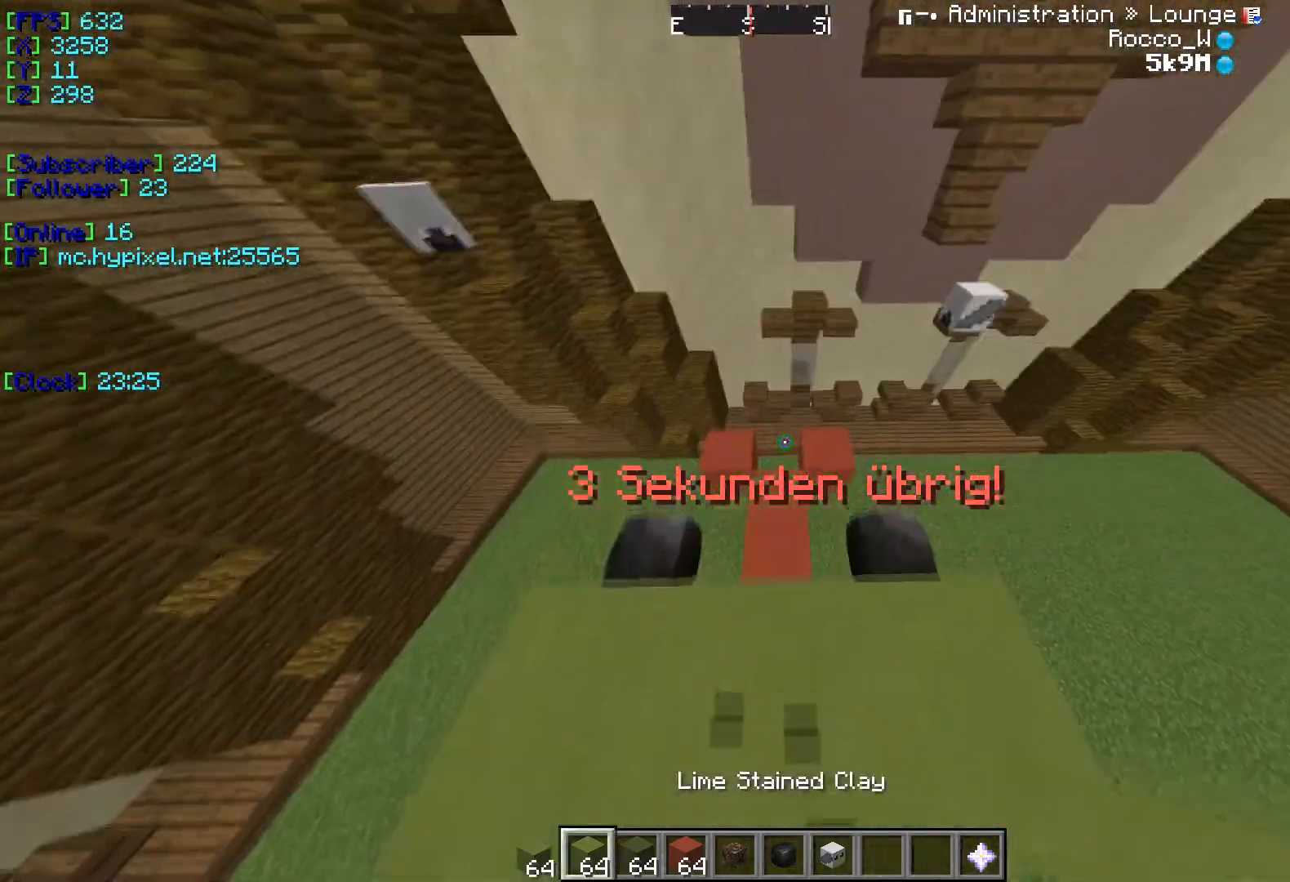
{"keys": ["w"], "events": [[267, "w", "up"], [317, "w", "down"]]}
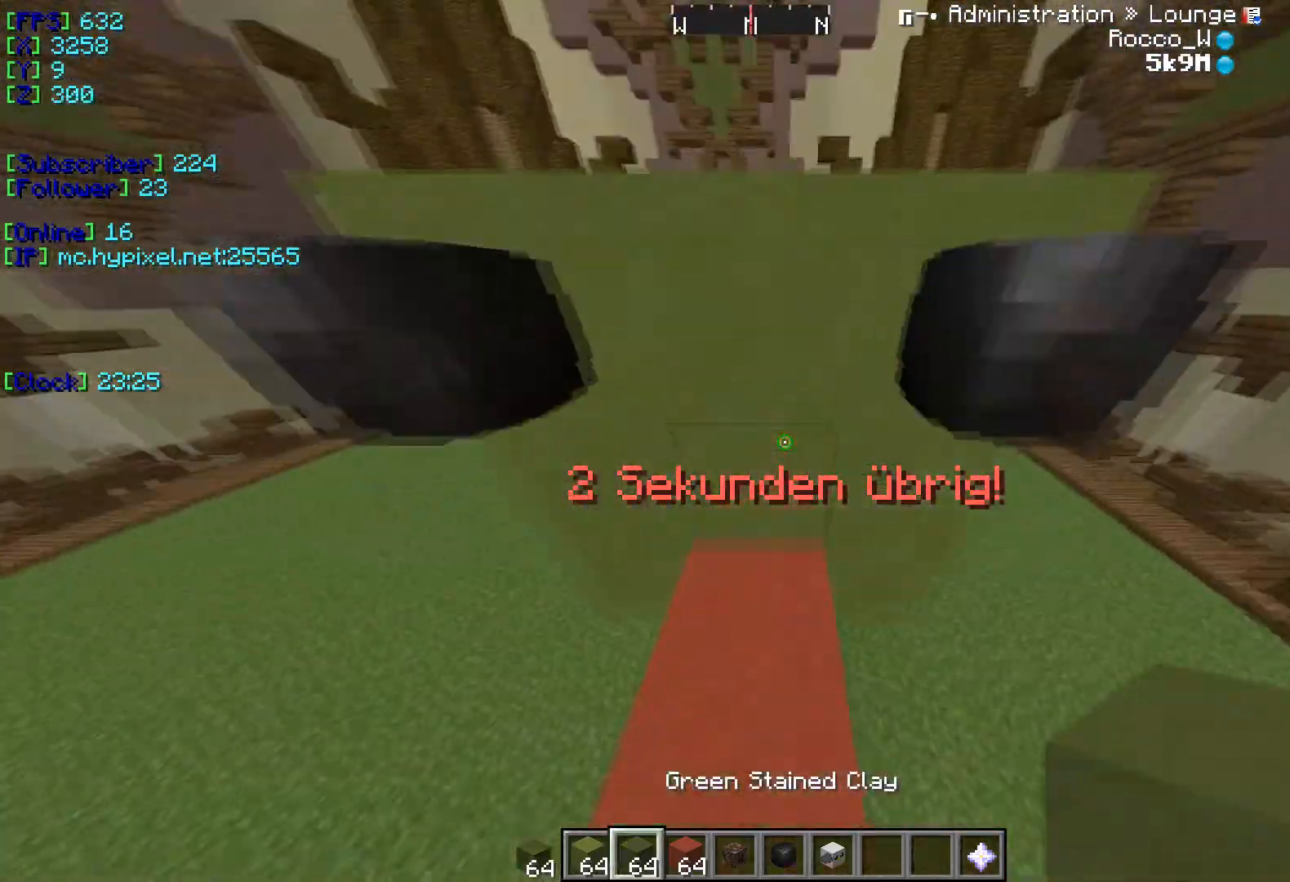
{"keys": [], "events": [[117, "w", "up"]]}
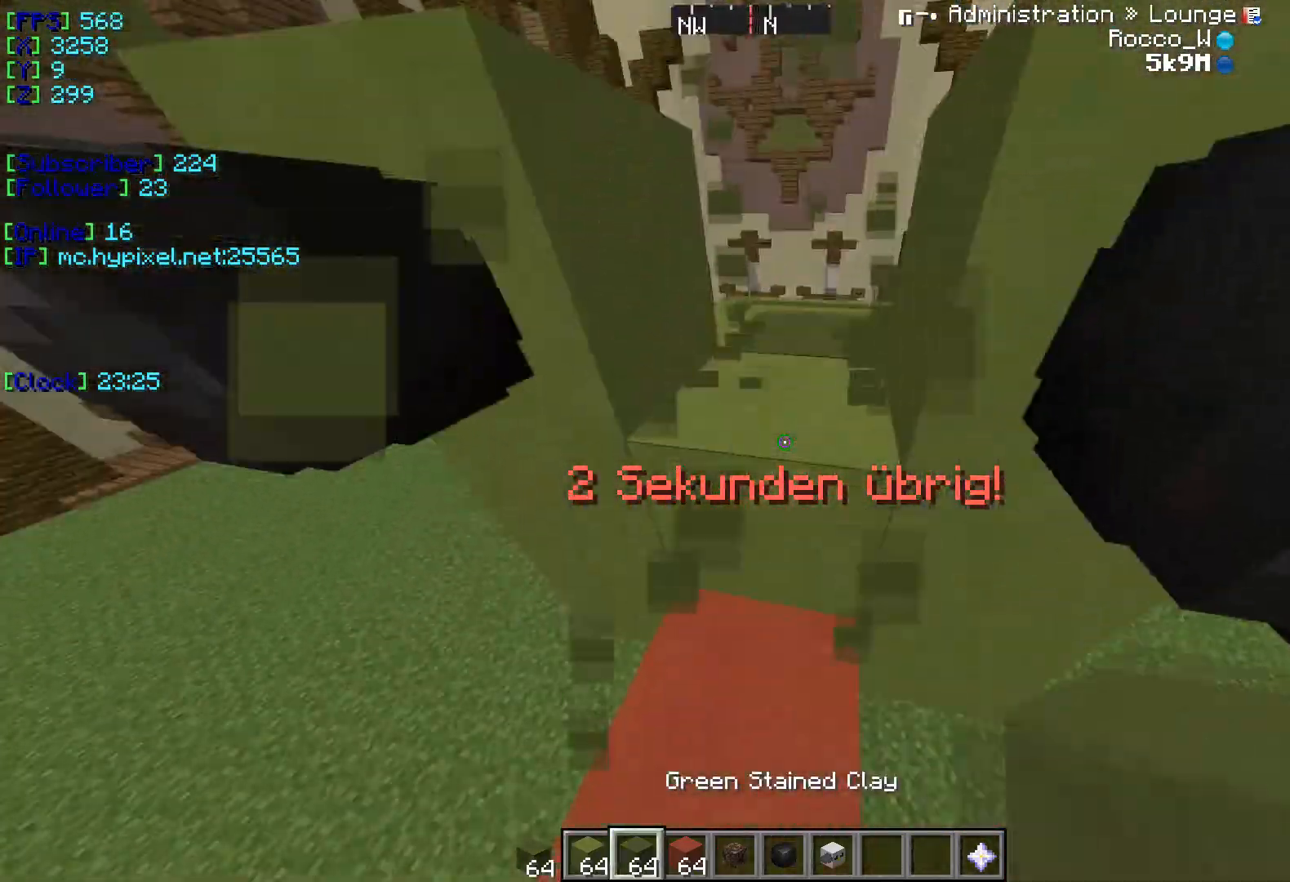
{"keys": ["s"], "events": [[67, "w", "down"], [251, "w", "up"], [284, "s", "down"]]}
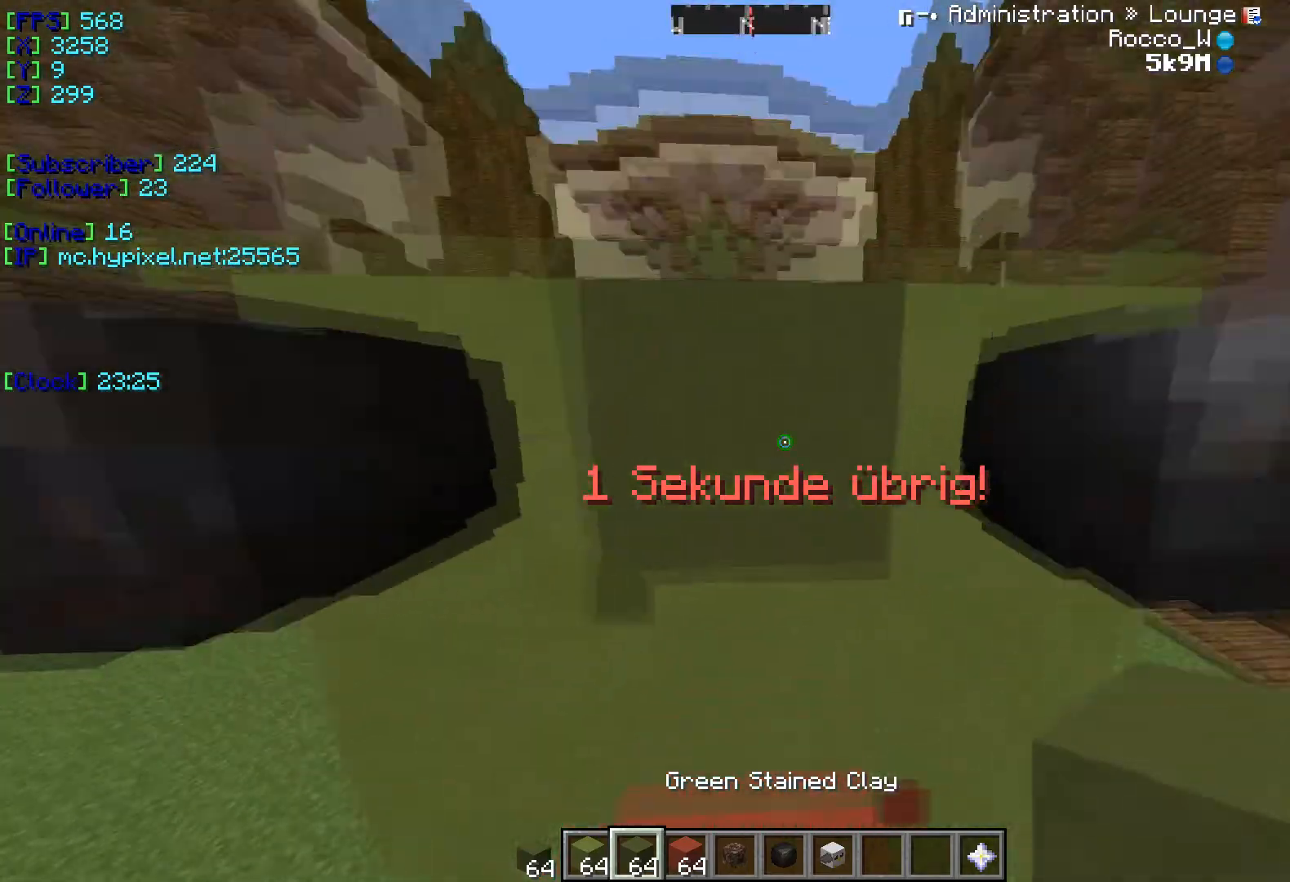
{"keys": ["w"], "events": [[367, "s", "up"], [367, "w", "down"]]}
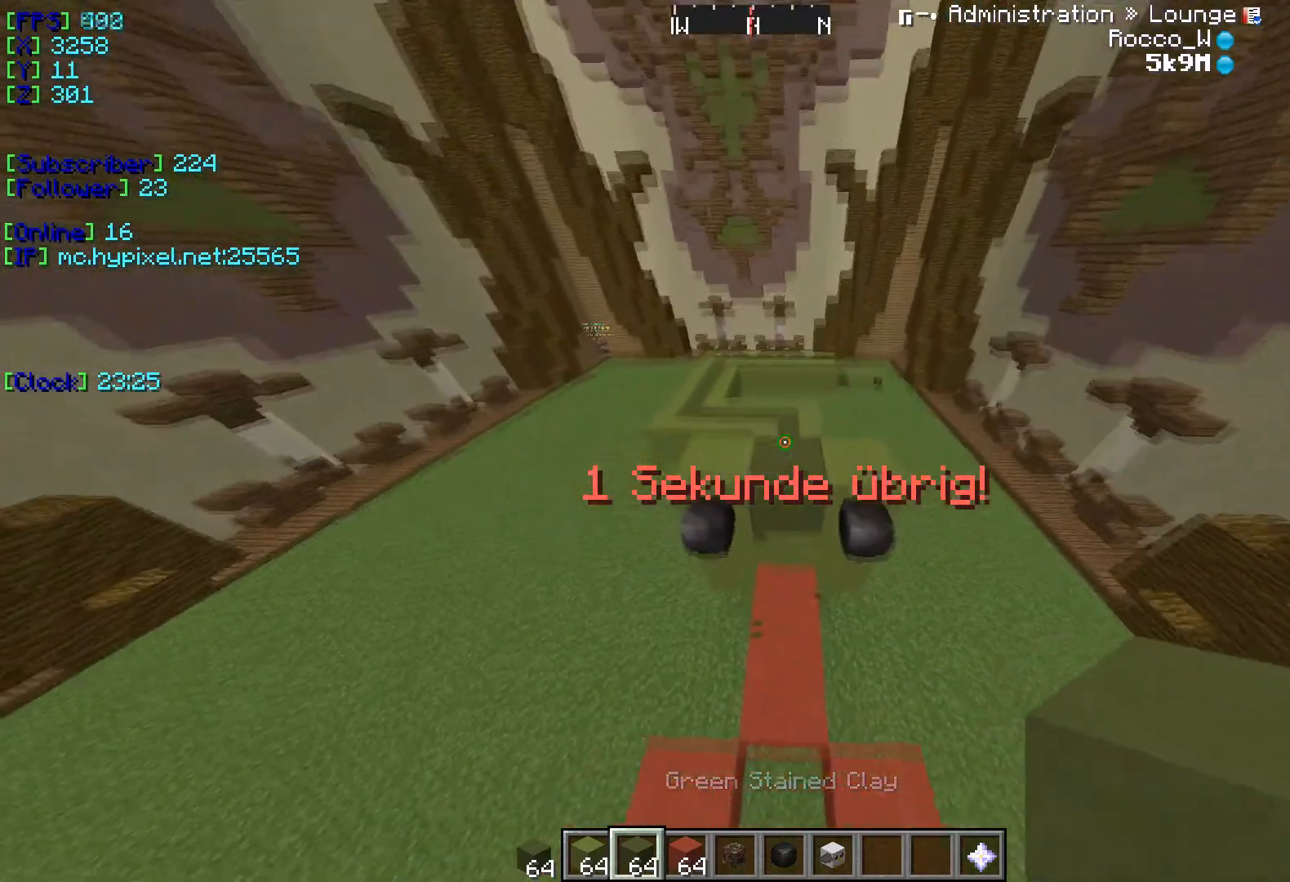
{"keys": [], "events": [[134, "w", "up"]]}
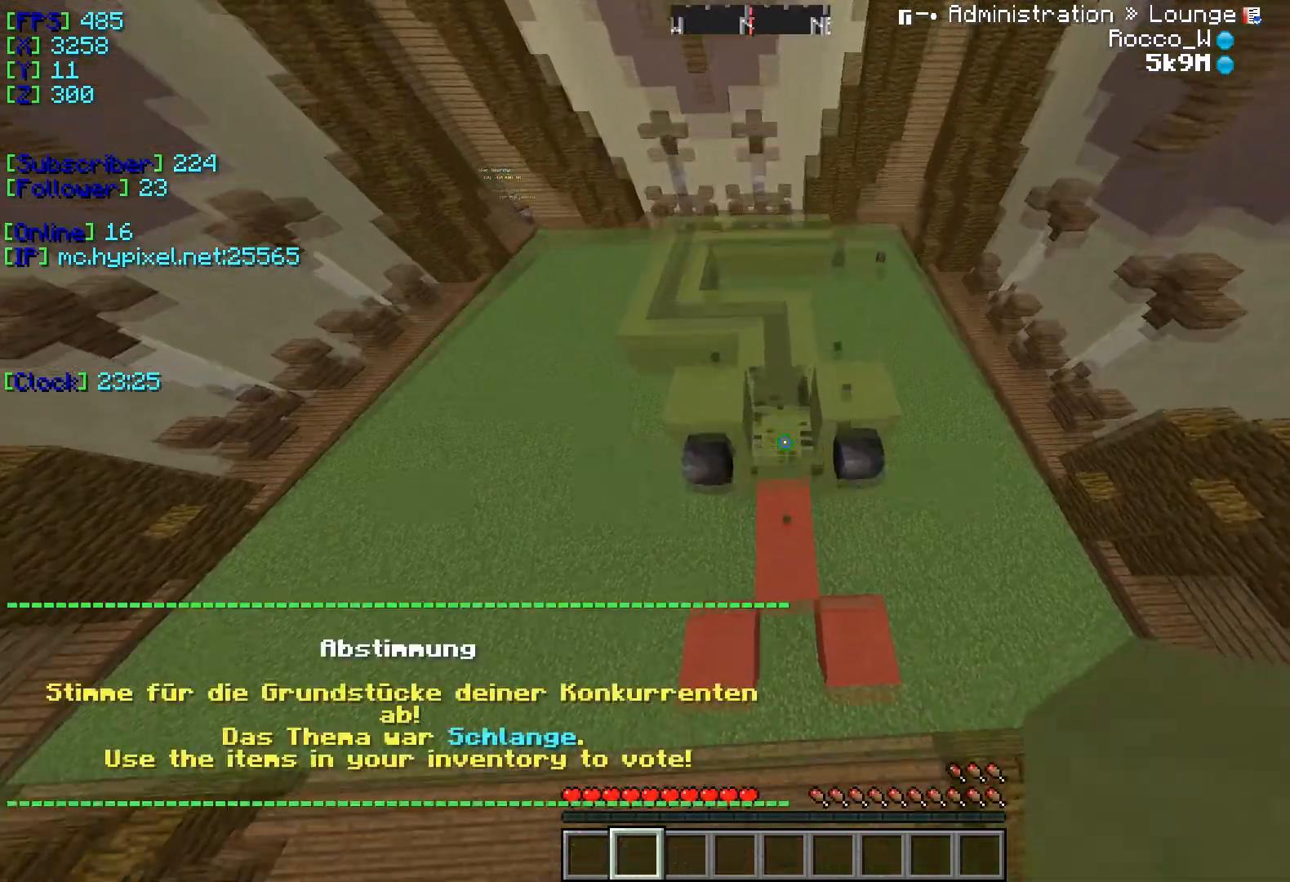
{"keys": [], "events": []}
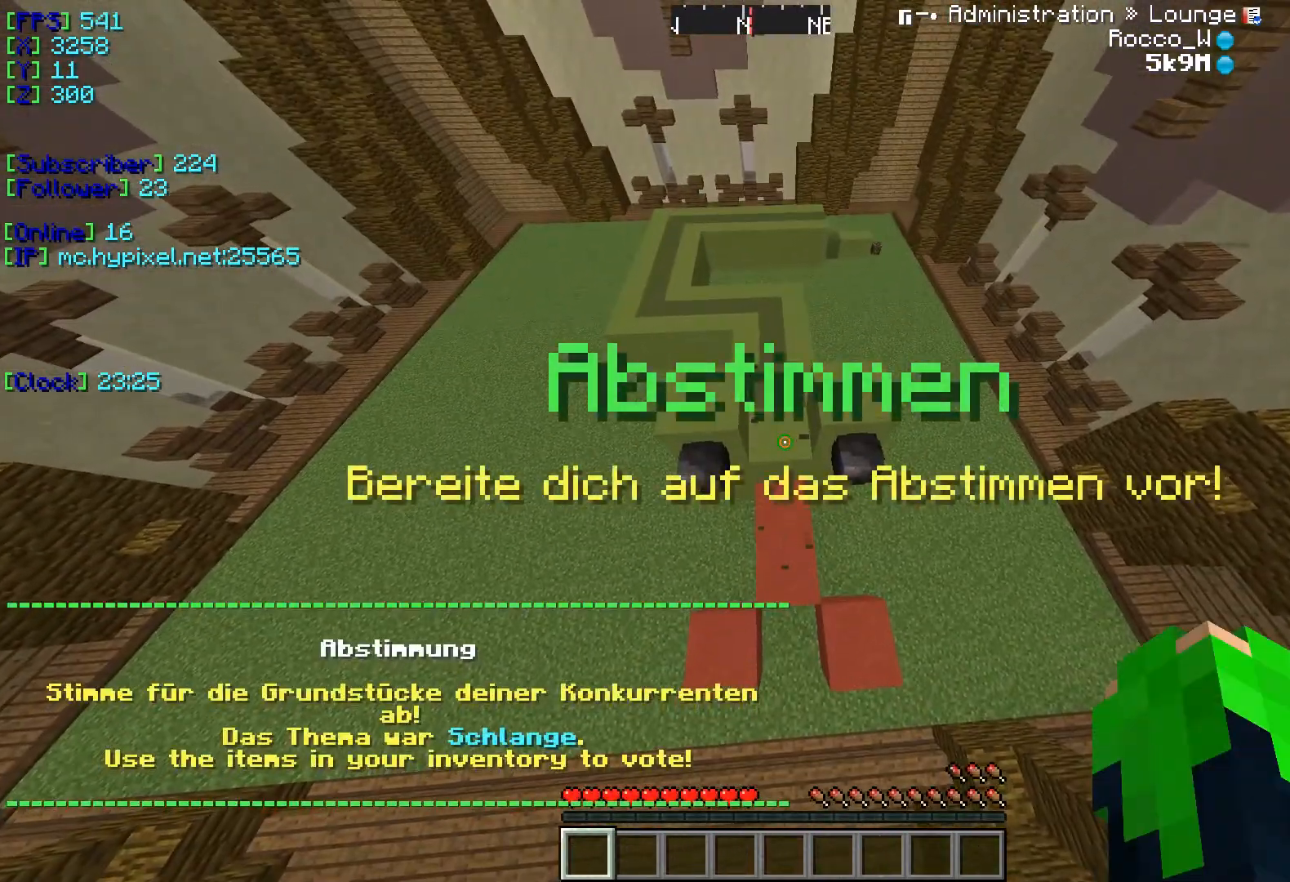
{"keys": ["w"], "events": [[117, "w", "down"]]}
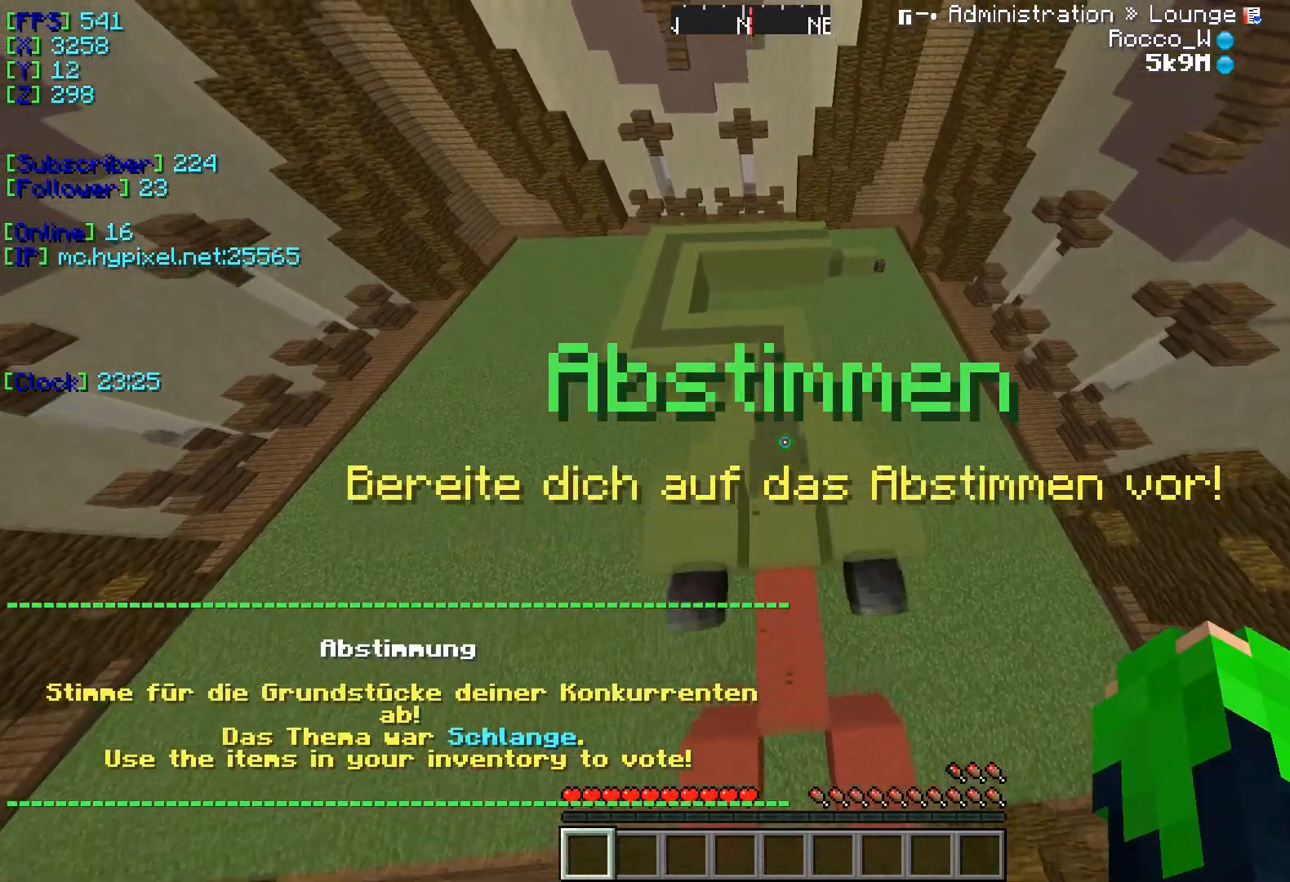
{"keys": ["s"], "events": [[183, "w", "up"], [333, "s", "down"]]}
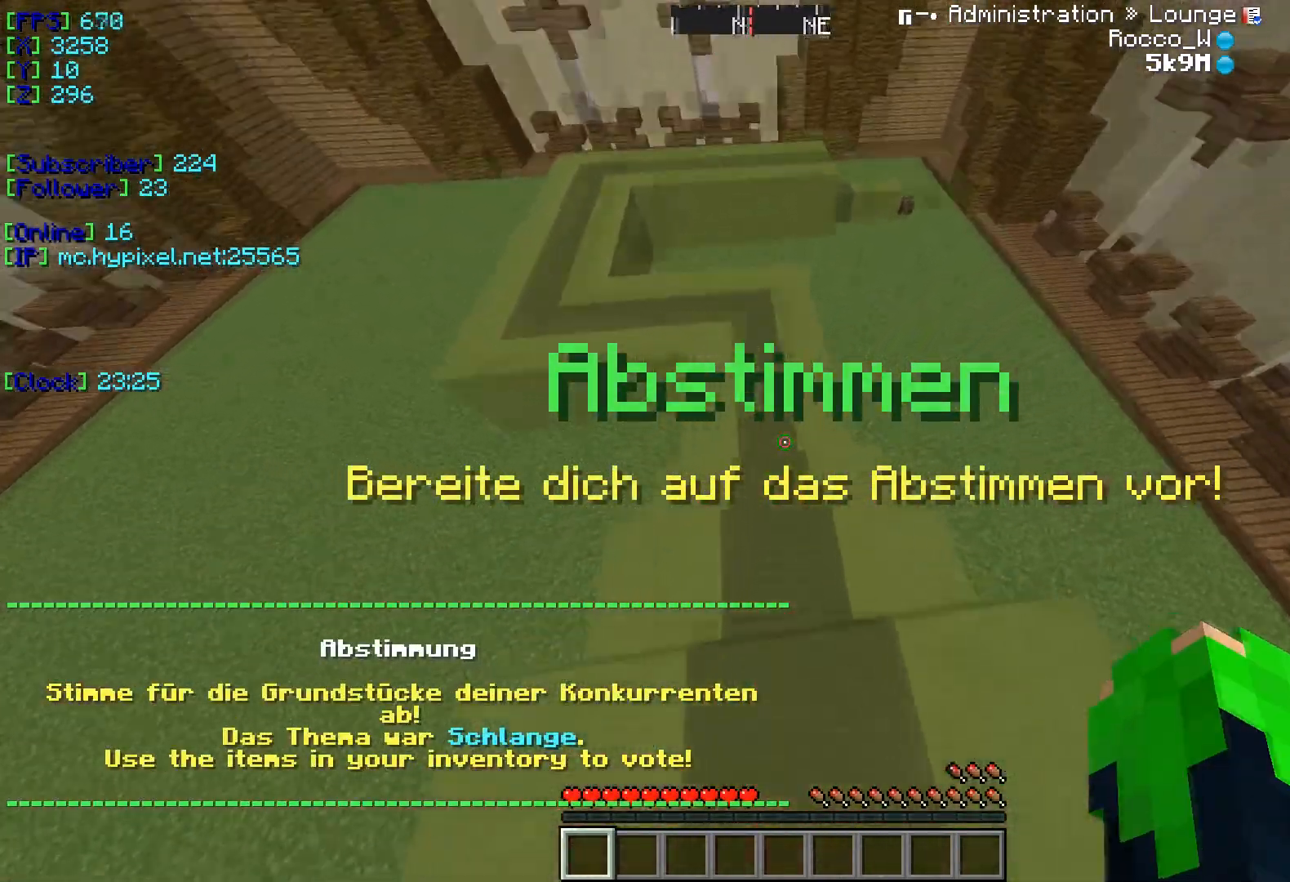
{"keys": ["s"], "events": []}
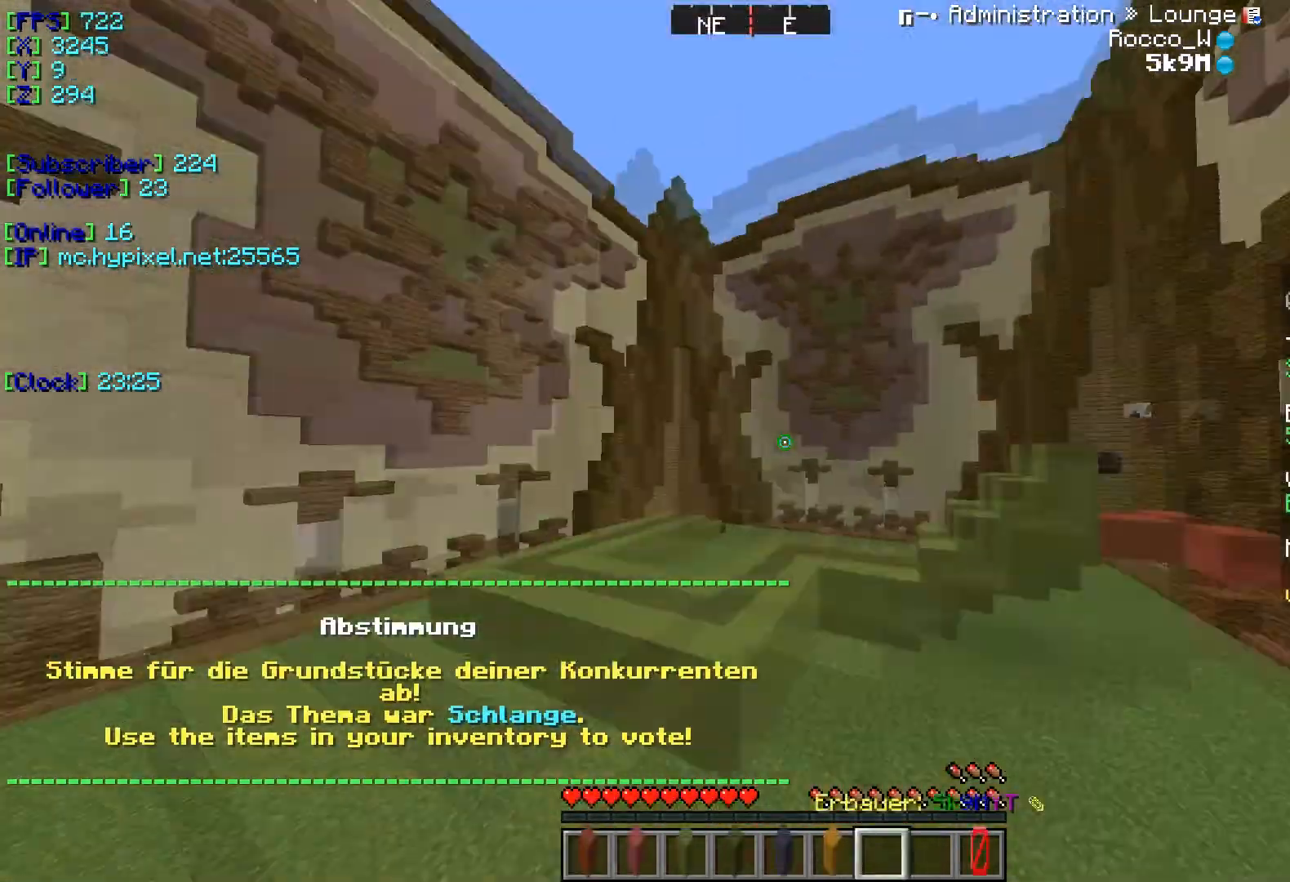
{"keys": ["d"], "events": [[100, "s", "up"], [183, "d", "down"]]}
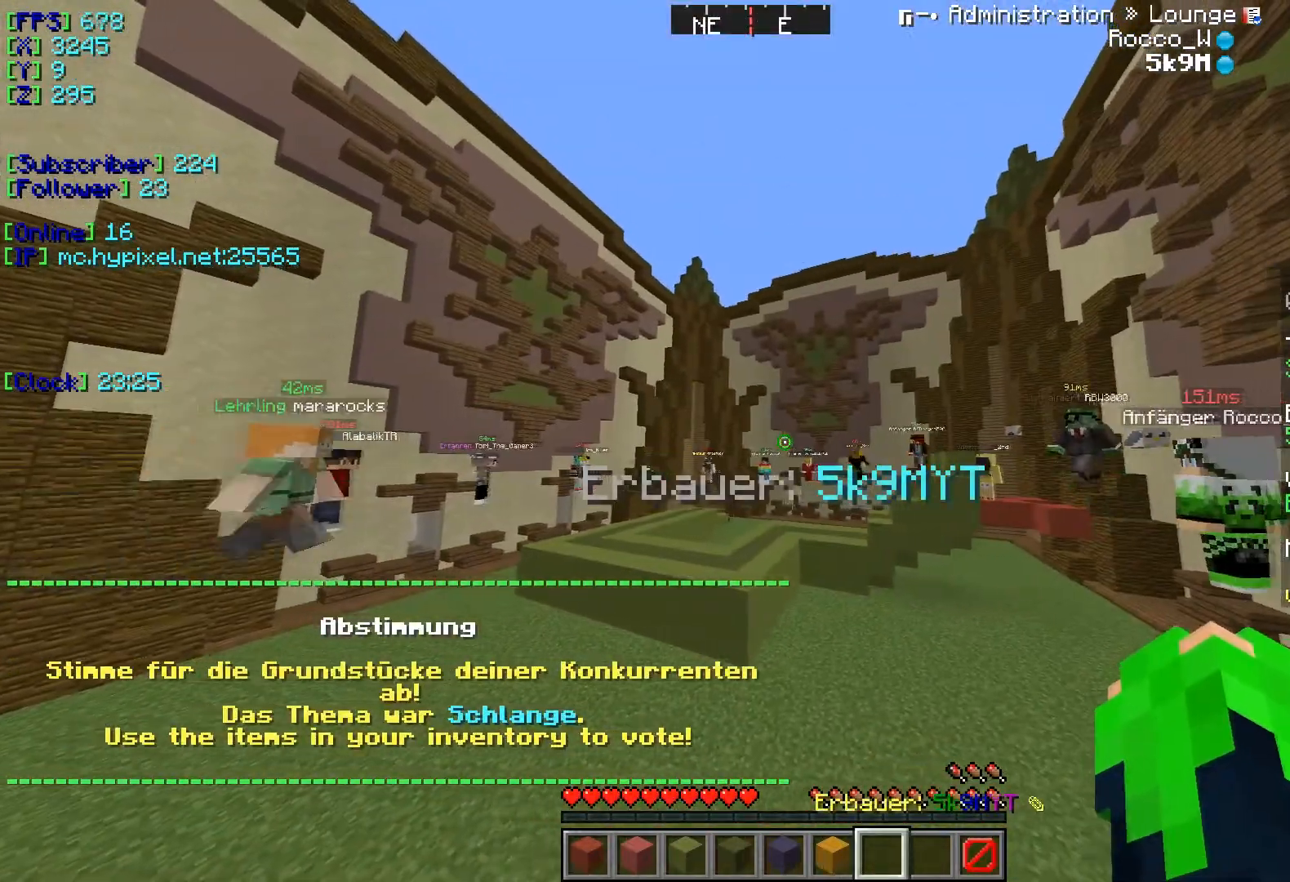
{"keys": [], "events": [[201, "d", "up"]]}